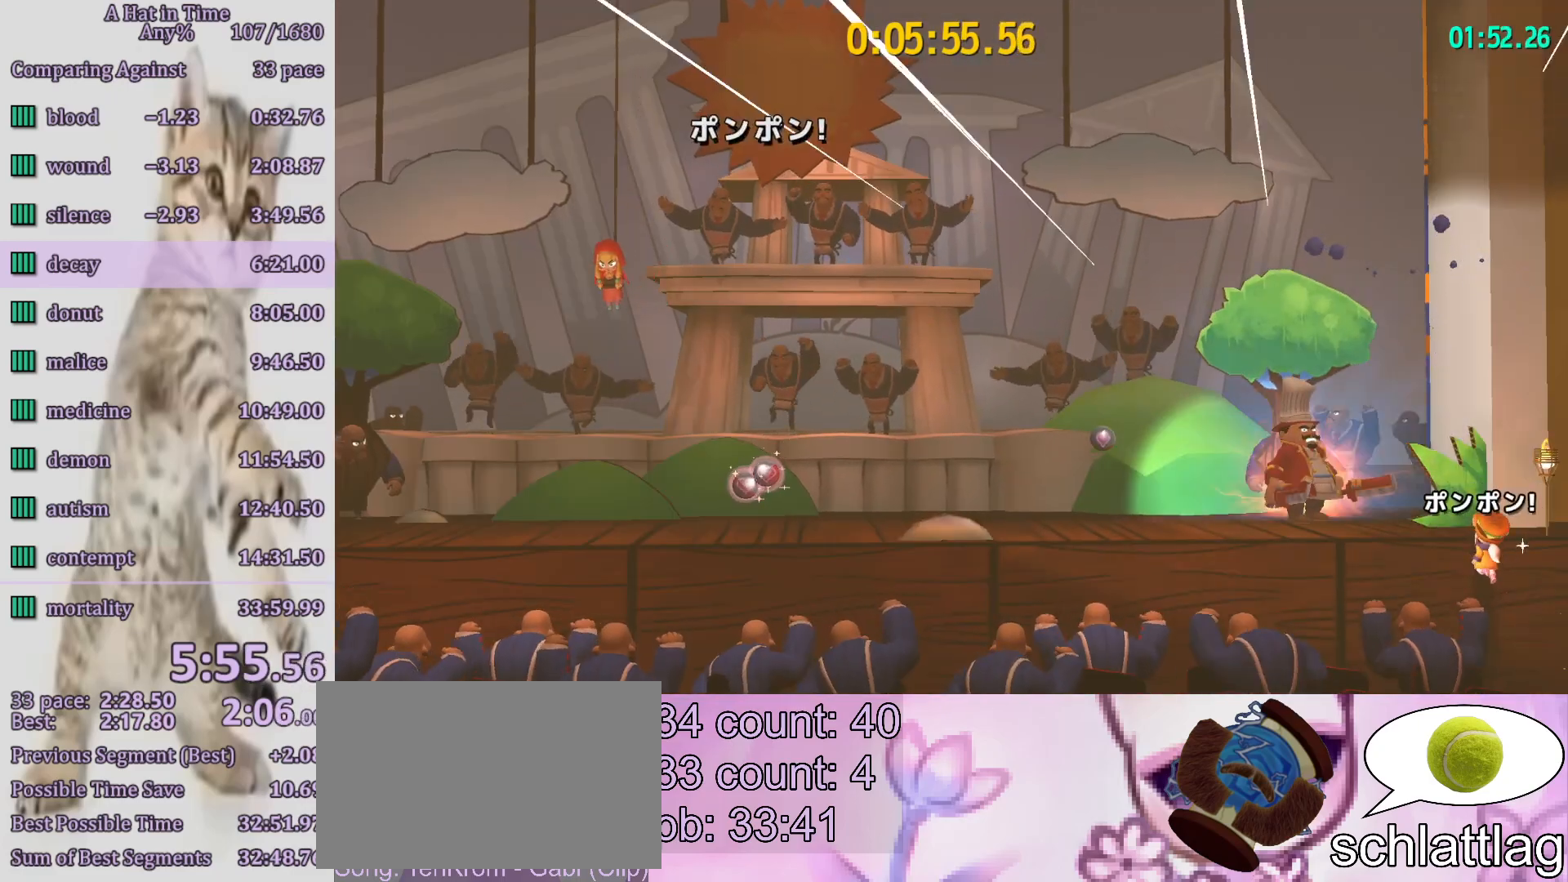
Gameplay with a controller (PlayStation layout); each line is a JSON object with the inputs held at the frame after it. "events" lists button and stick changes between this image and that frame as [ms after this image, input, new state], when the widget could be followed in between. Not read: L3 R3.
{"buttons": ["CIRCLE"], "left_stick": "center", "right_stick": "center", "events": [[400, "CIRCLE", "down"]]}
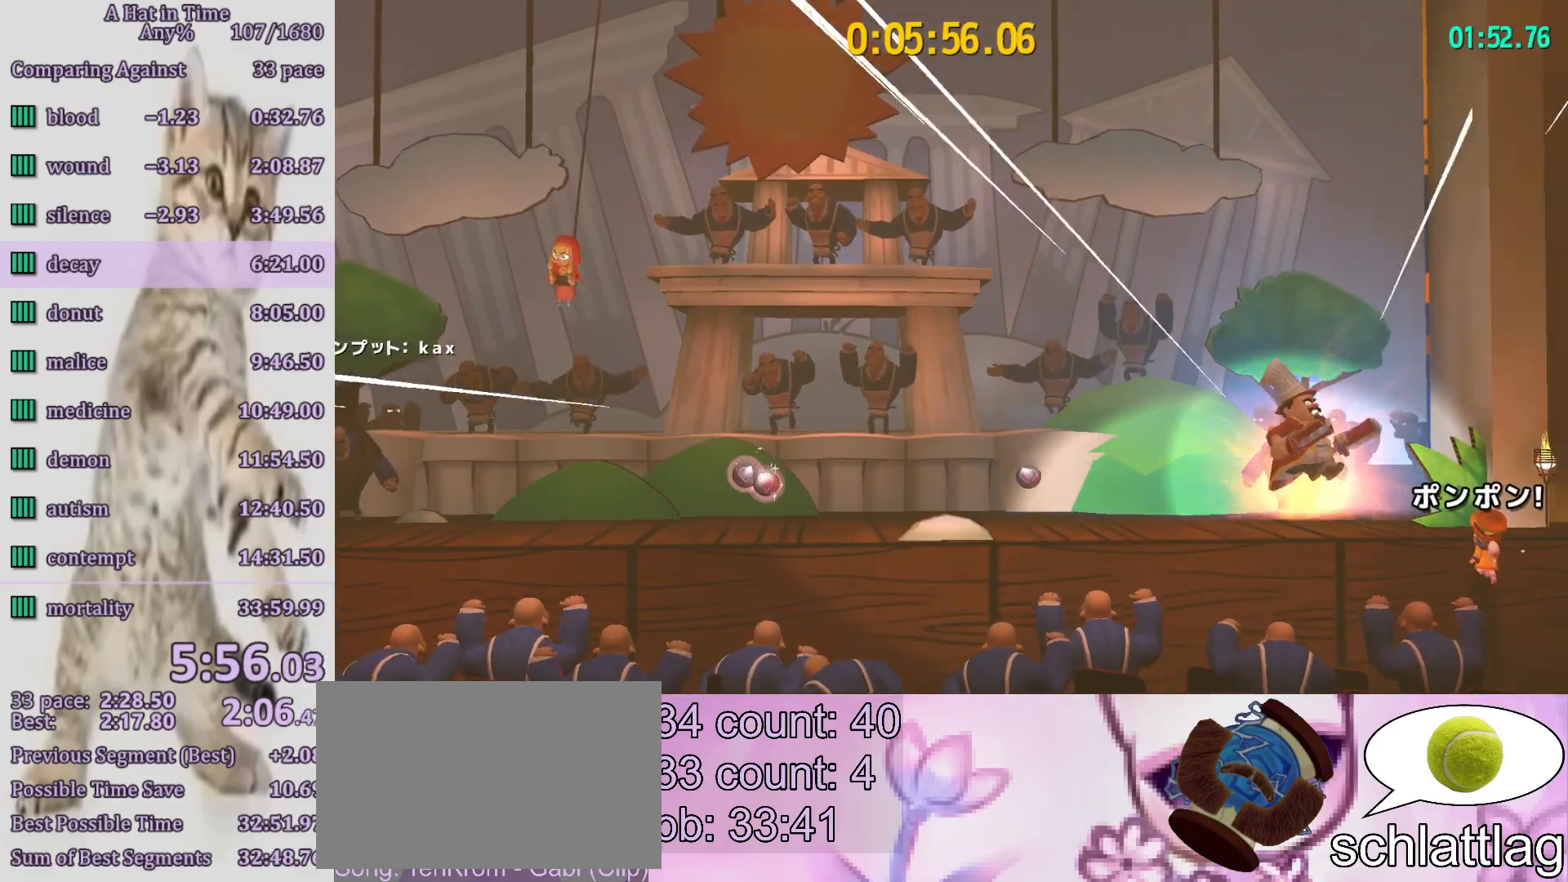
{"buttons": [], "left_stick": "center", "right_stick": "center", "events": [[17, "CIRCLE", "up"]]}
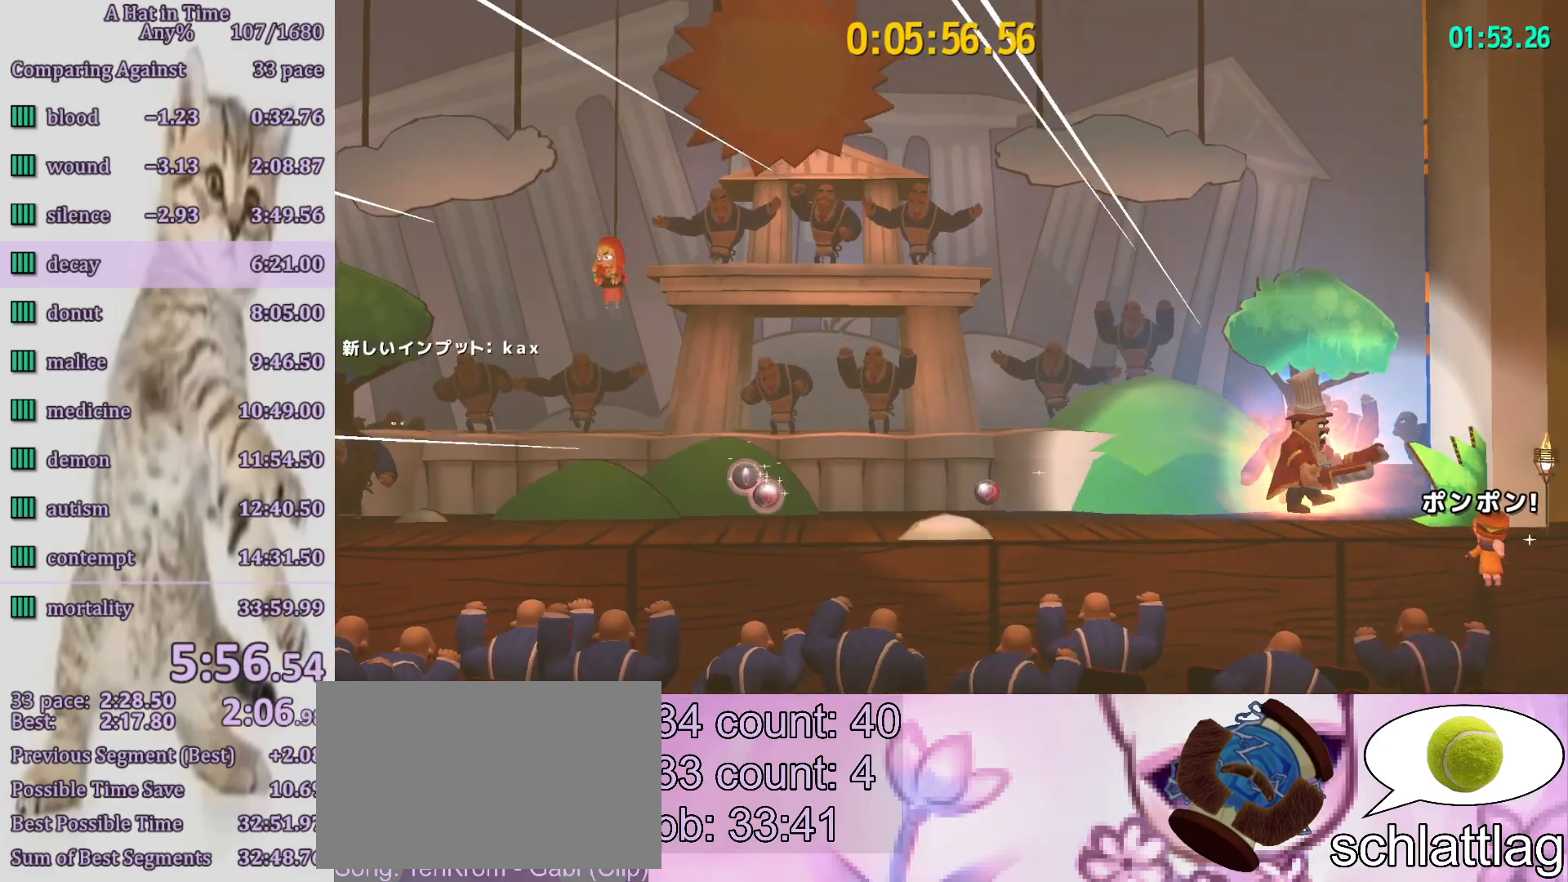
{"buttons": [], "left_stick": "center", "right_stick": "center", "events": []}
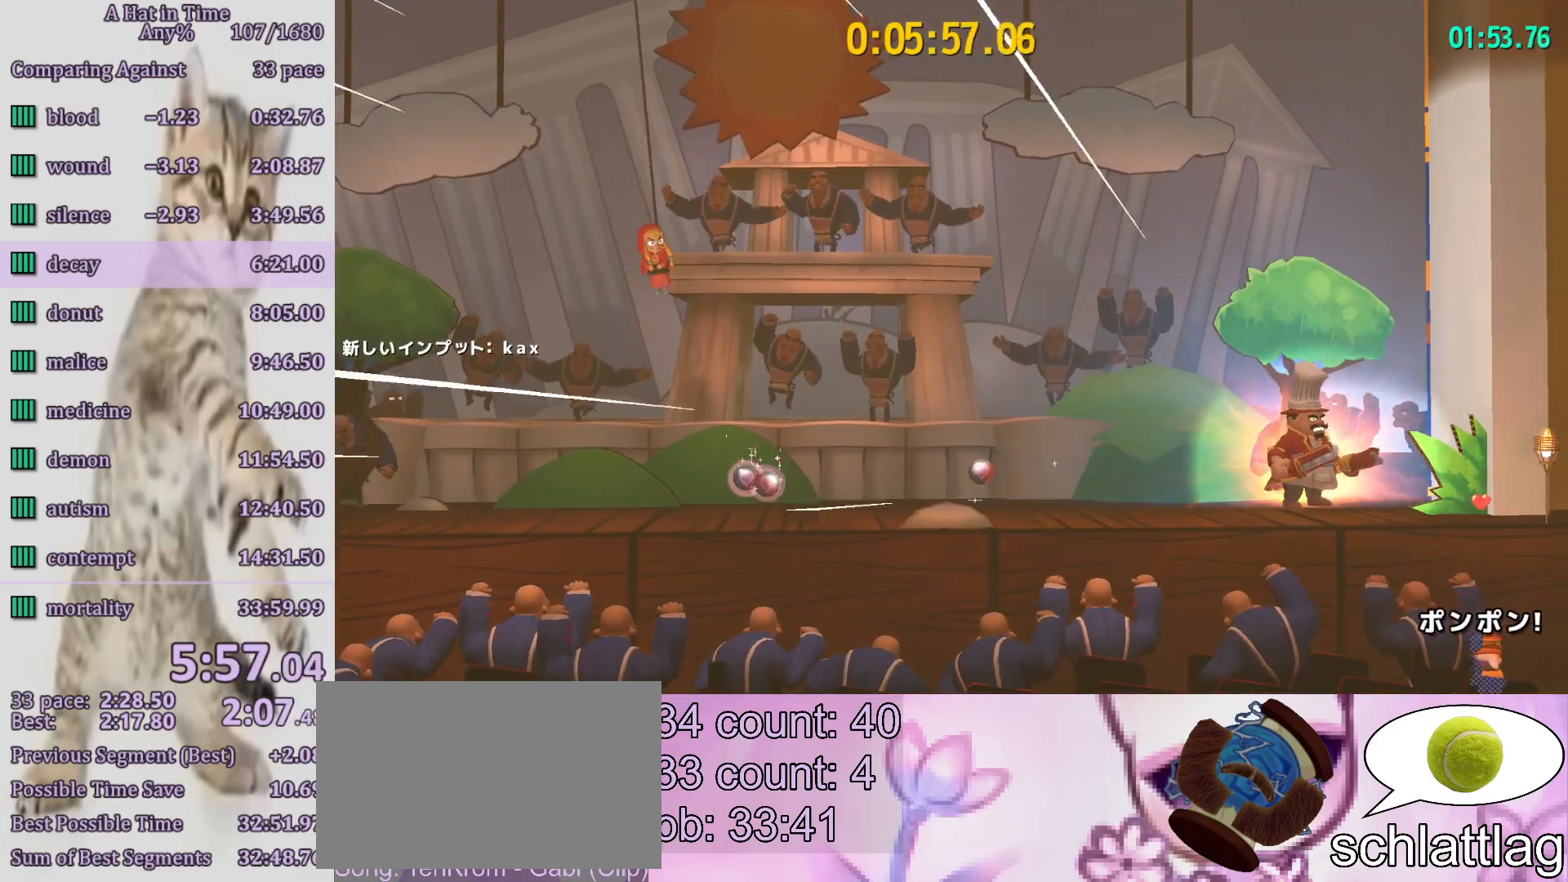
{"buttons": [], "left_stick": "center", "right_stick": "center", "events": []}
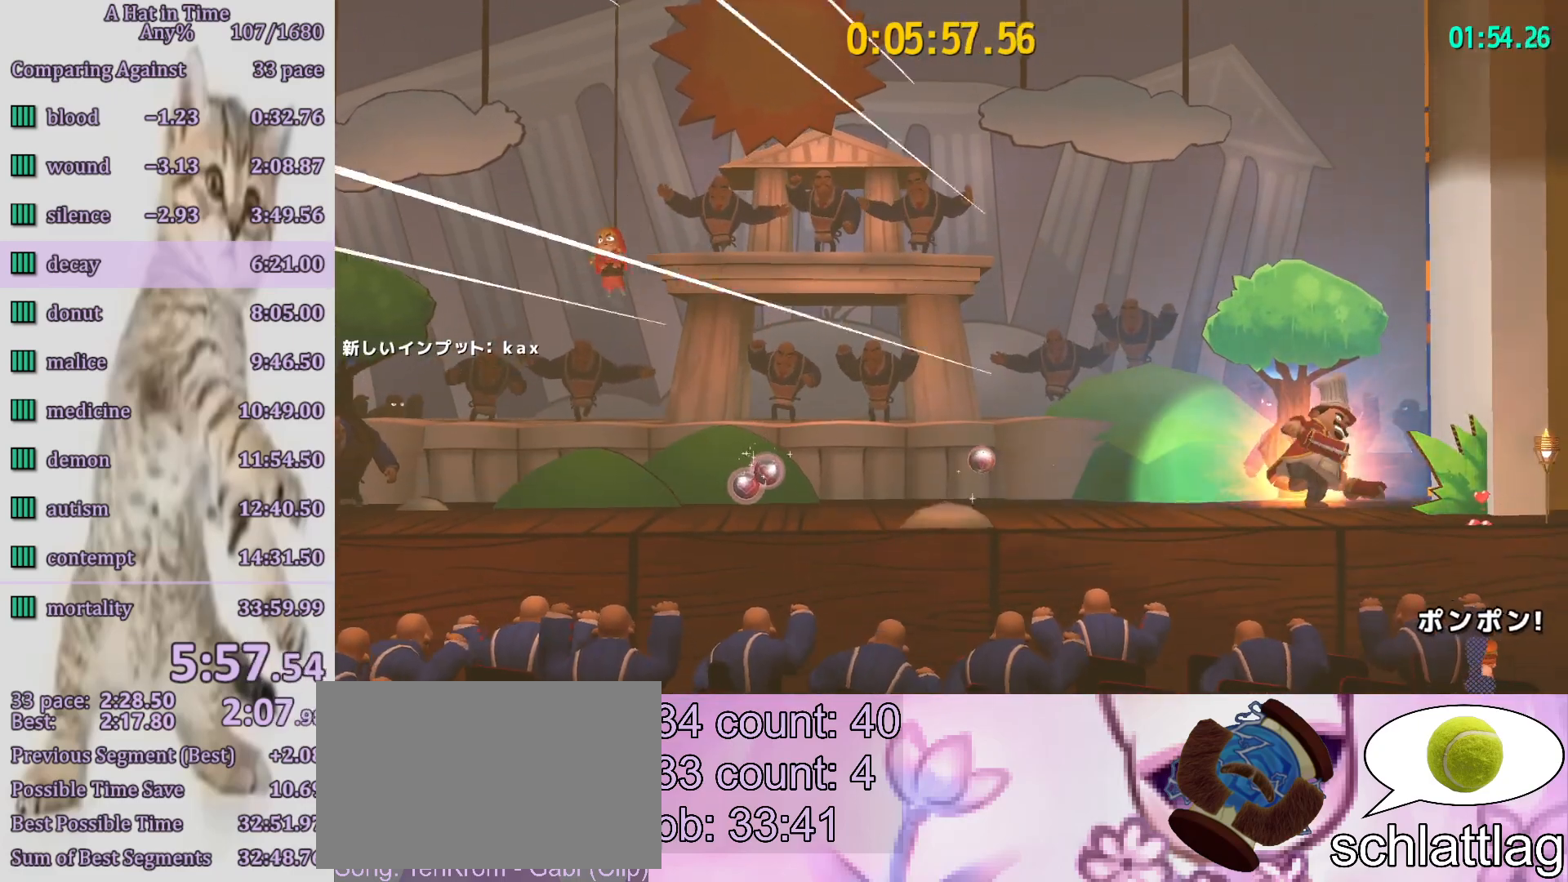
{"buttons": ["L2"], "left_stick": "center", "right_stick": "center", "events": [[17, "CROSS", "down"], [100, "L2", "down"], [167, "CROSS", "up"]]}
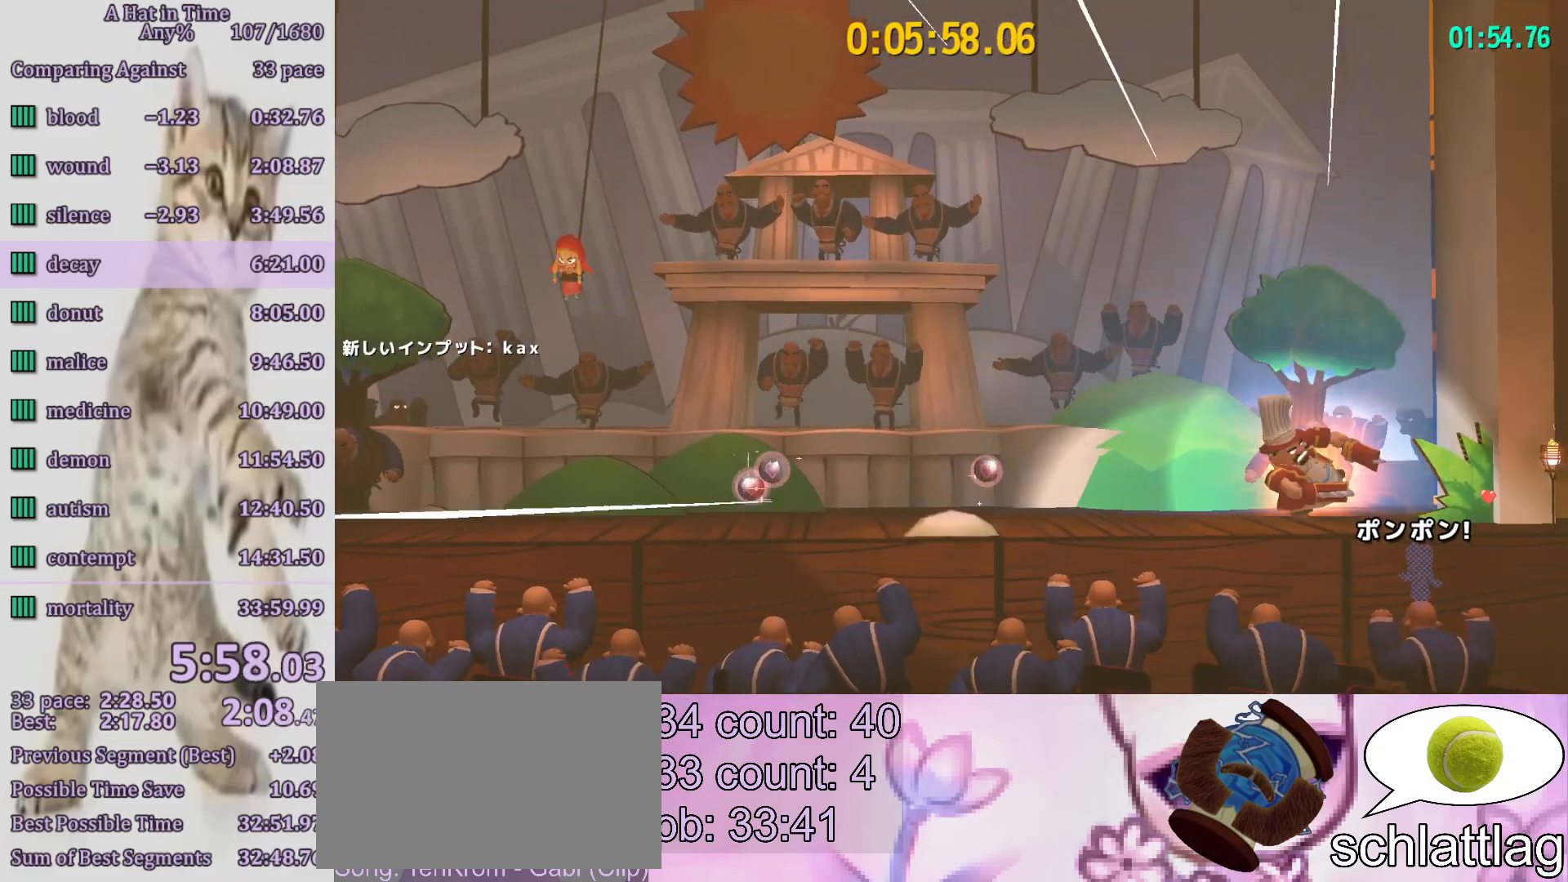
{"buttons": ["L2"], "left_stick": "center", "right_stick": "center", "events": [[100, "left_stick", "right"], [300, "left_stick", "center"]]}
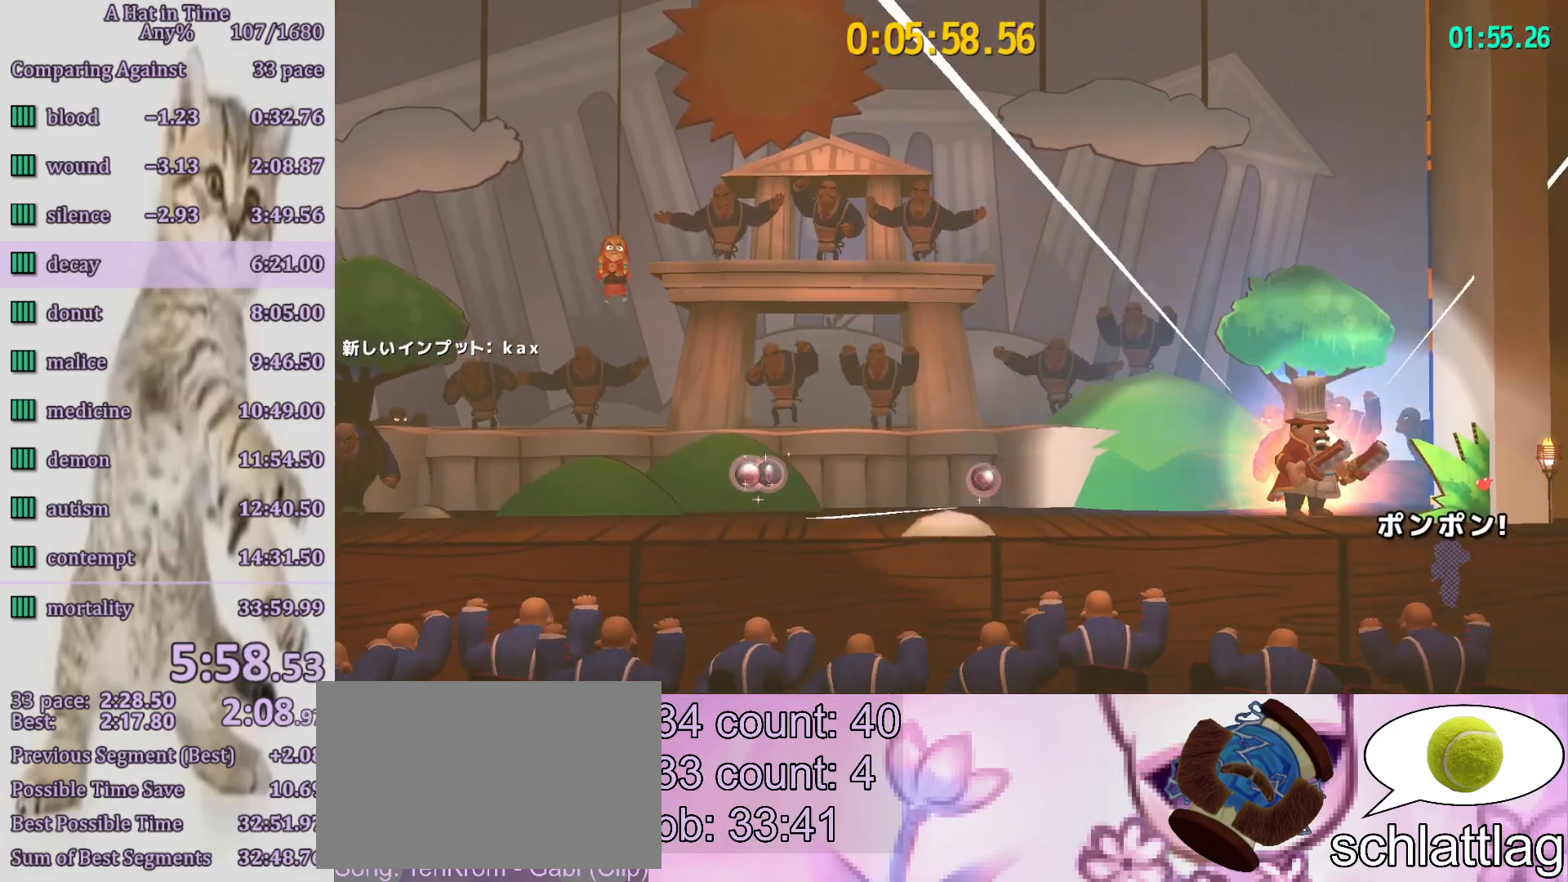
{"buttons": ["L2"], "left_stick": "center", "right_stick": "center", "events": [[17, "left_stick", "right"], [100, "left_stick", "center"]]}
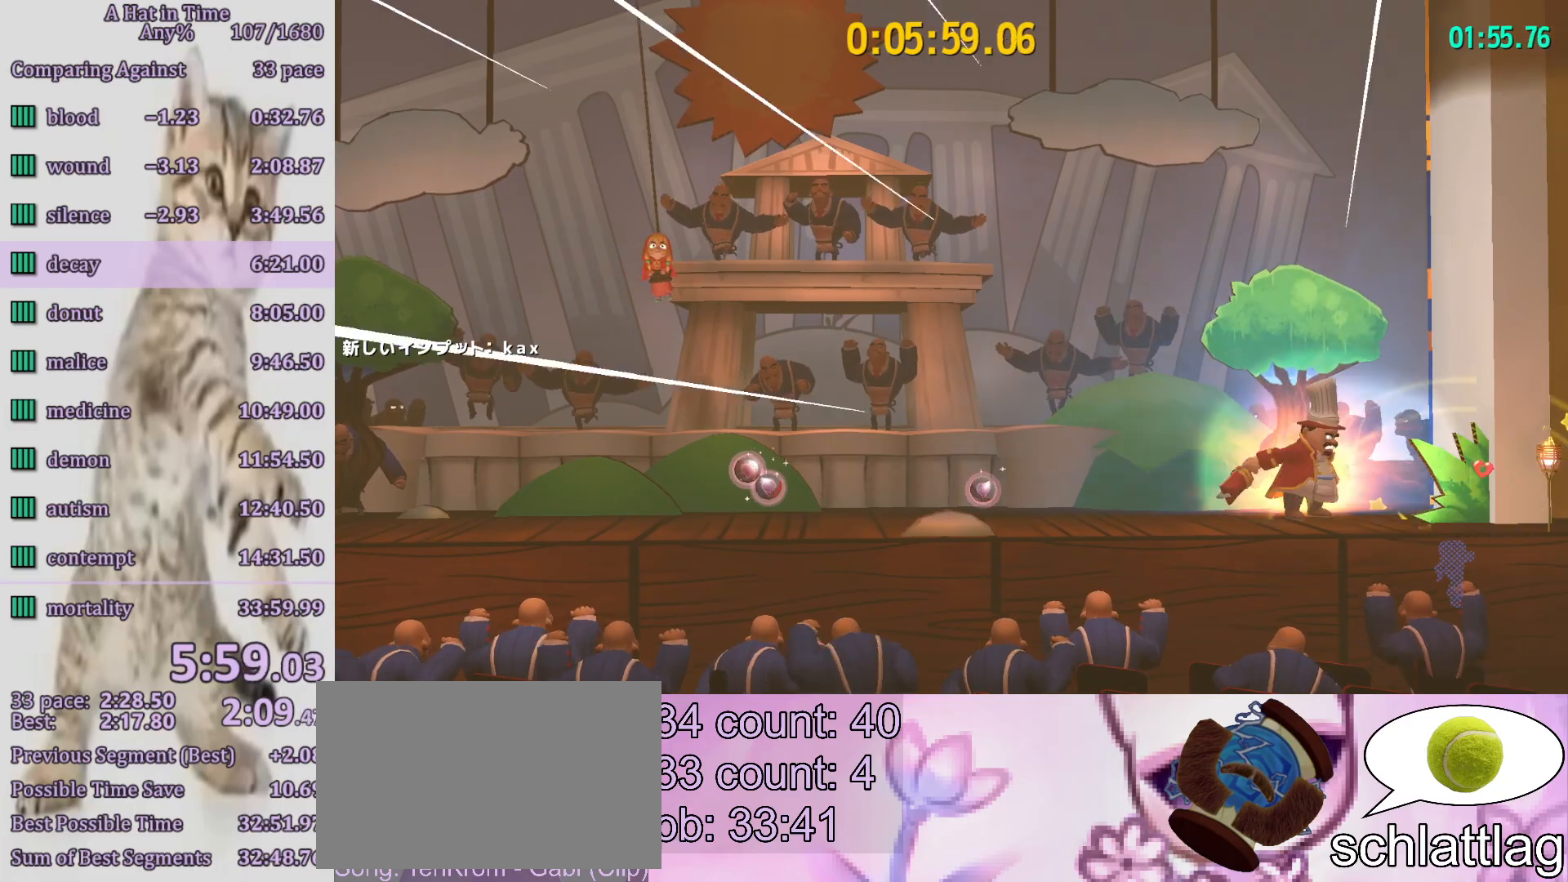
{"buttons": ["L2"], "left_stick": "center", "right_stick": "center", "events": []}
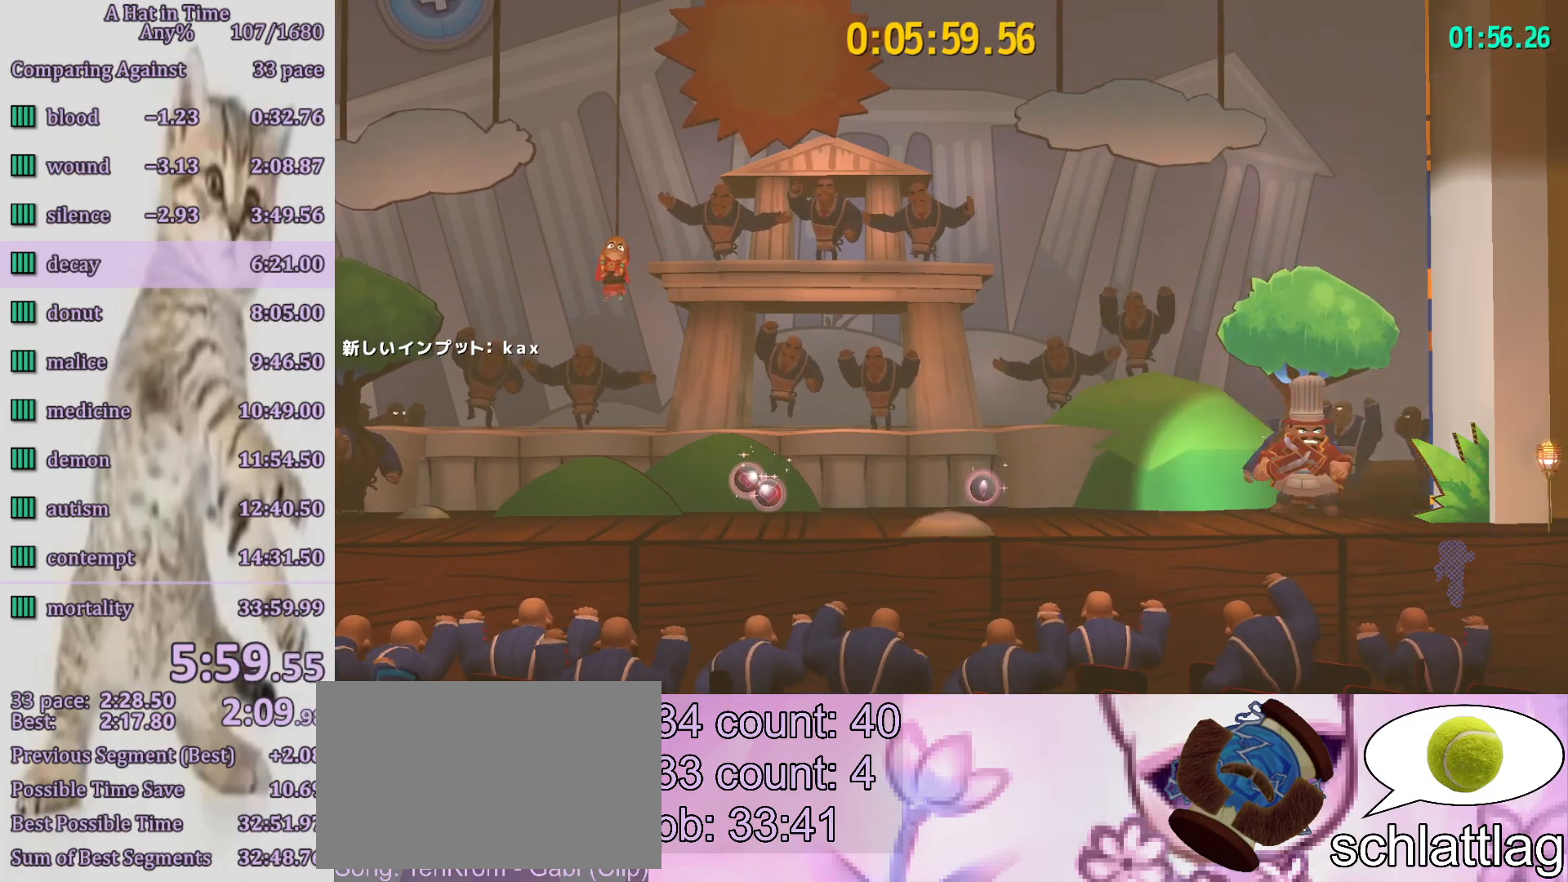
{"buttons": ["L2"], "left_stick": "center", "right_stick": "center", "events": [[333, "TOUCHPAD", "down"], [433, "TOUCHPAD", "up"]]}
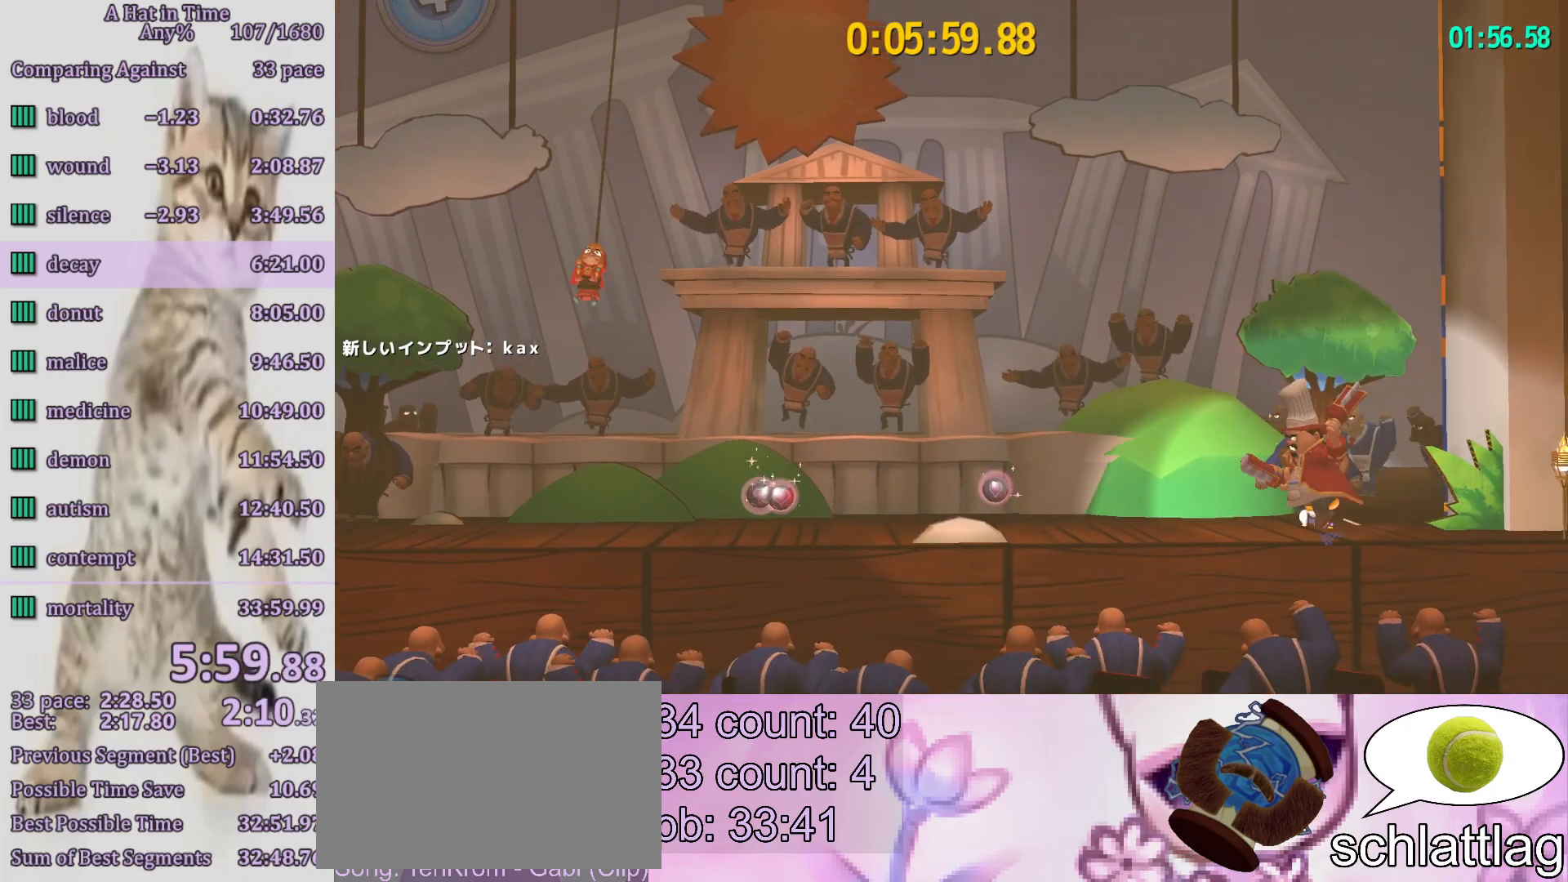
{"buttons": ["CIRCLE"], "left_stick": "center", "right_stick": "center", "events": [[433, "CIRCLE", "down"], [433, "L2", "up"]]}
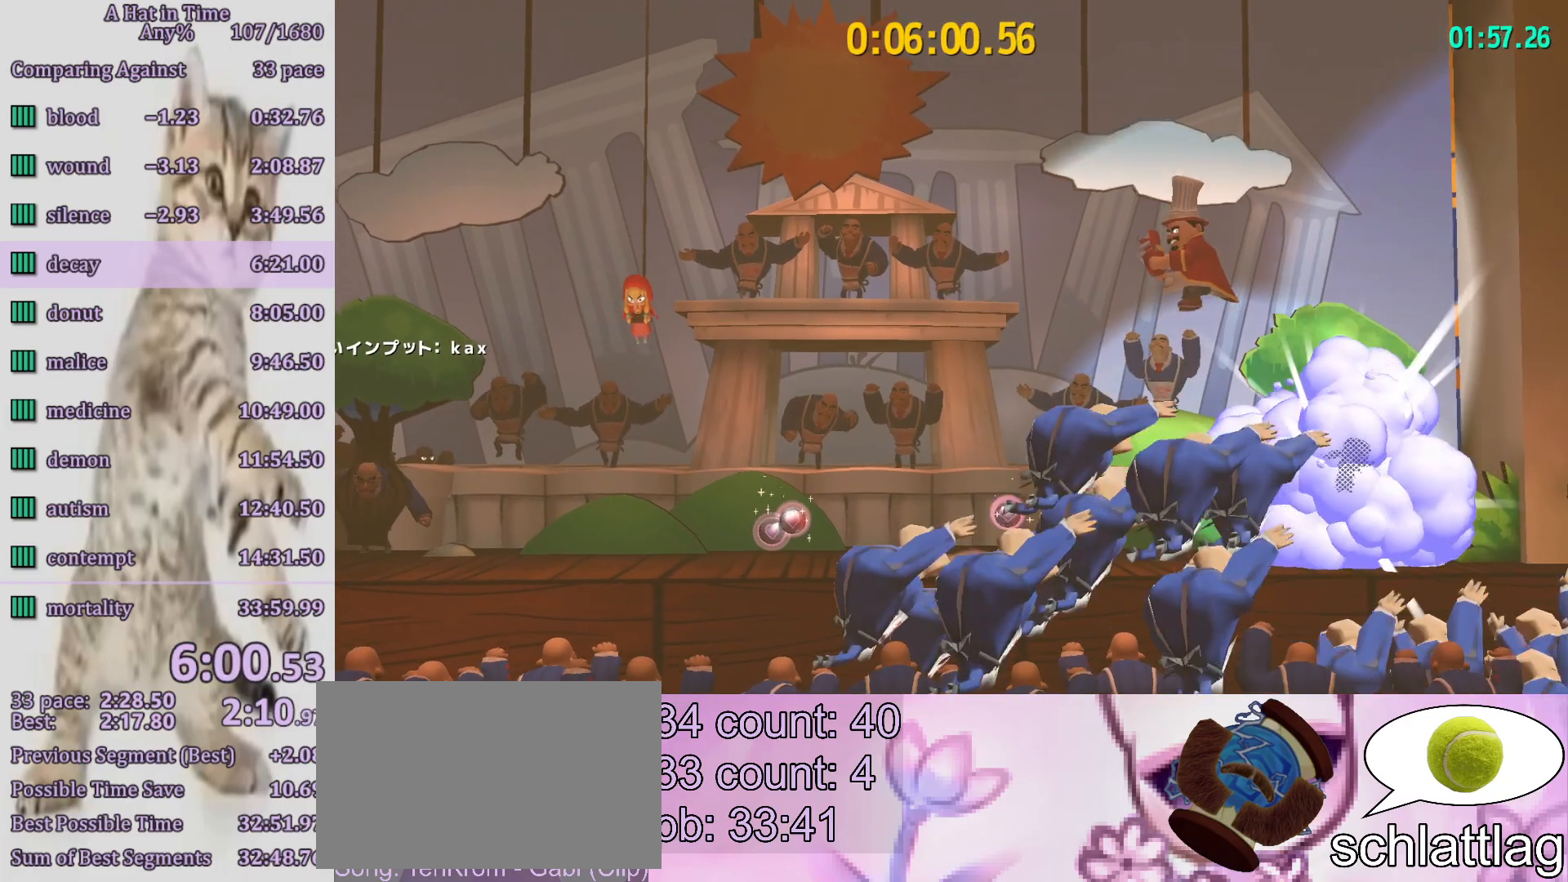
{"buttons": [], "left_stick": "left", "right_stick": "center", "events": [[17, "CIRCLE", "up"], [100, "left_stick", "left"], [317, "DPAD_LEFT", "down"], [433, "DPAD_LEFT", "up"]]}
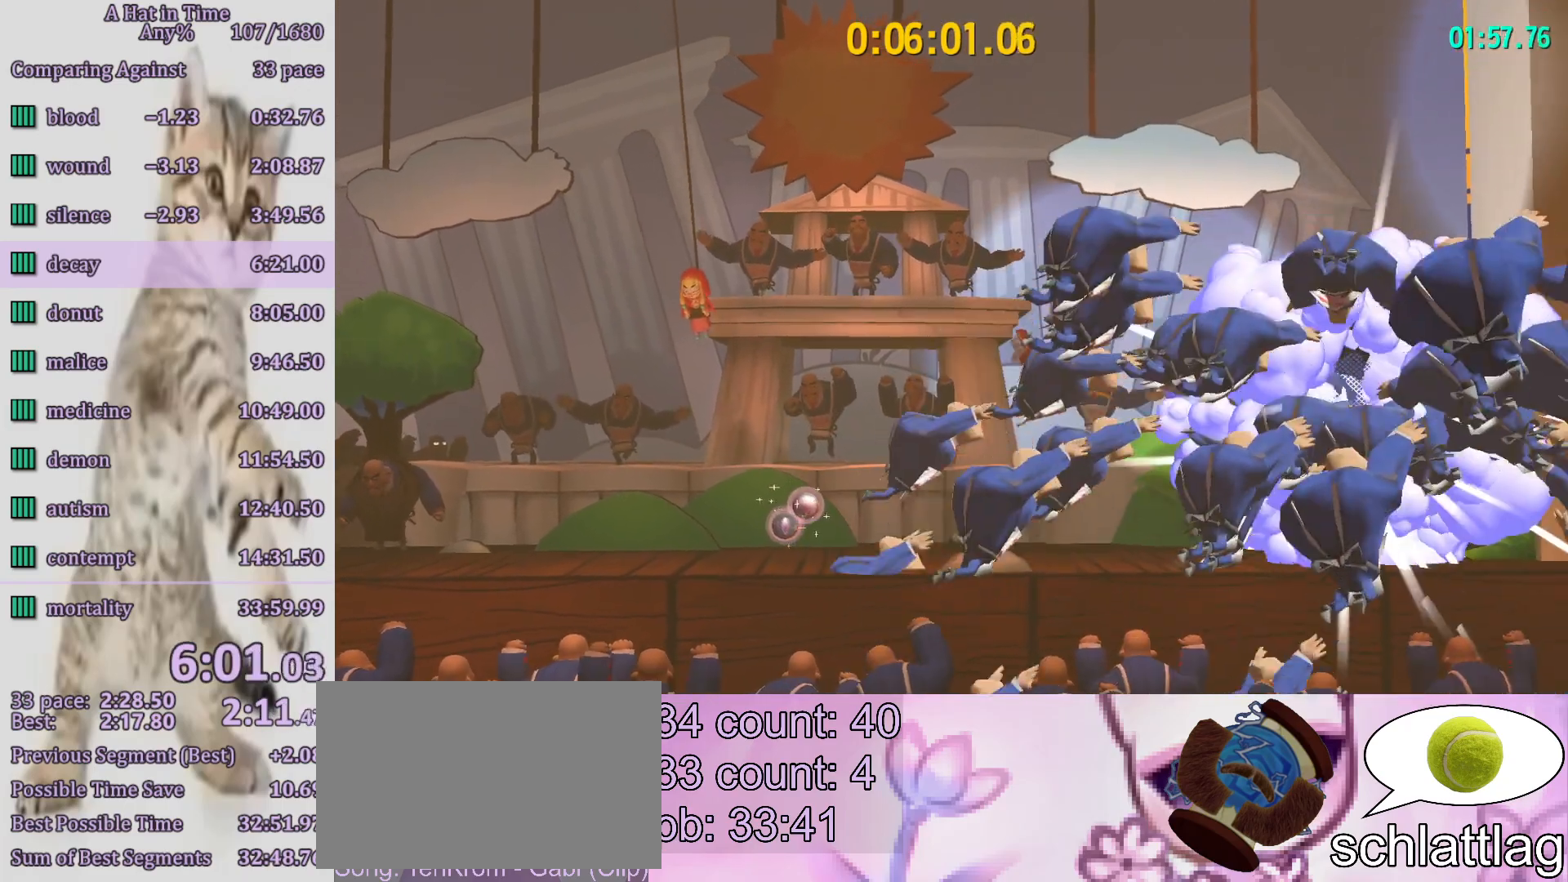
{"buttons": [], "left_stick": "left", "right_stick": "center", "events": [[200, "DPAD_LEFT", "down"], [333, "DPAD_LEFT", "up"]]}
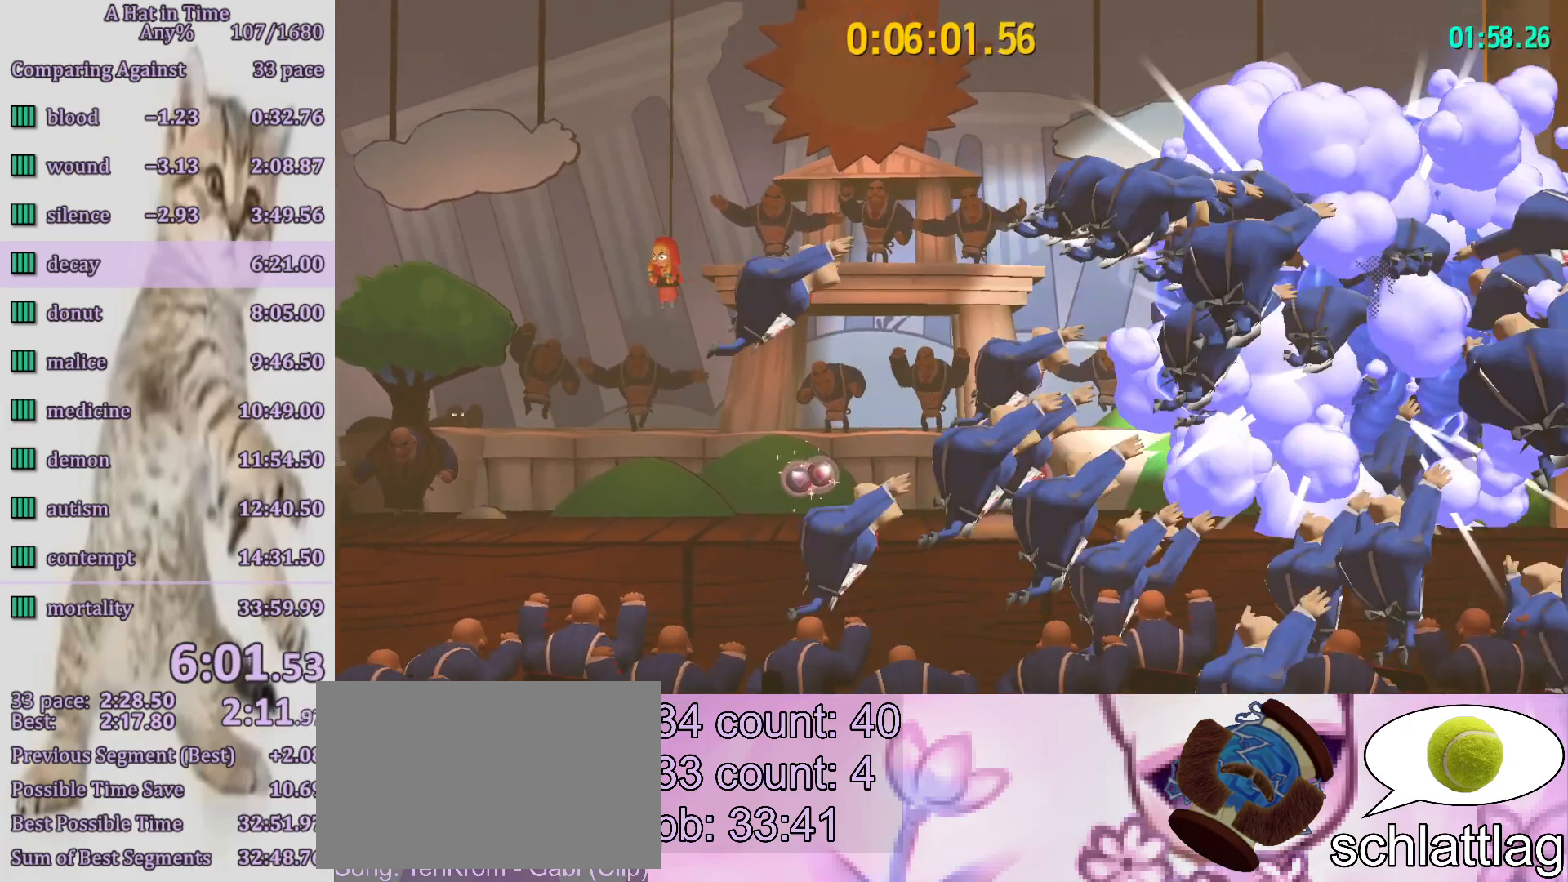
{"buttons": ["L2"], "left_stick": "left", "right_stick": "center", "events": [[133, "L2", "down"]]}
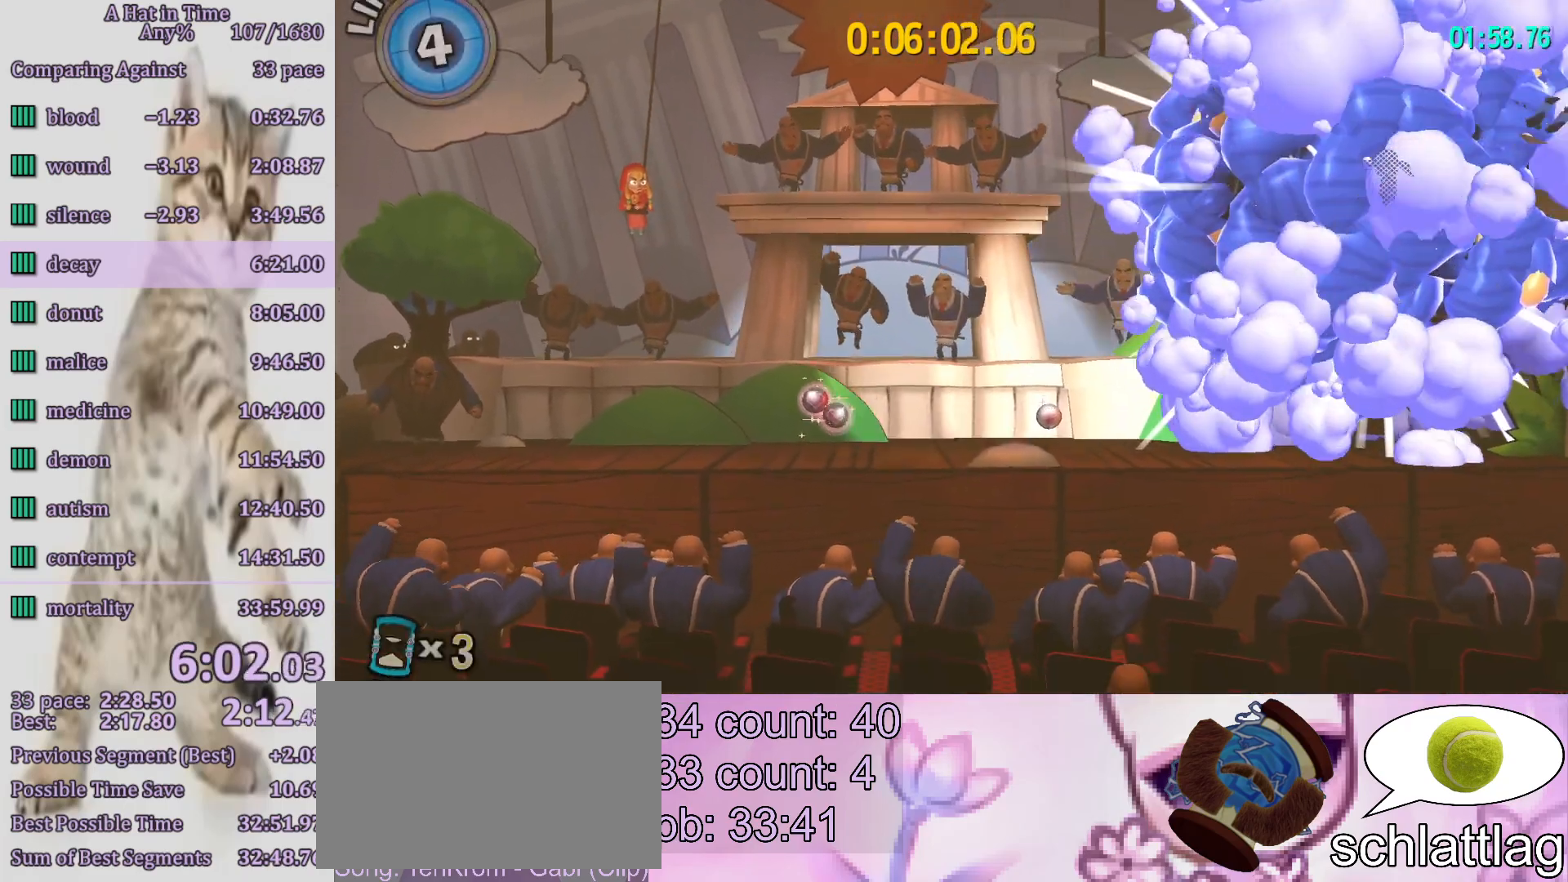
{"buttons": ["L2"], "left_stick": "left", "right_stick": "center", "events": []}
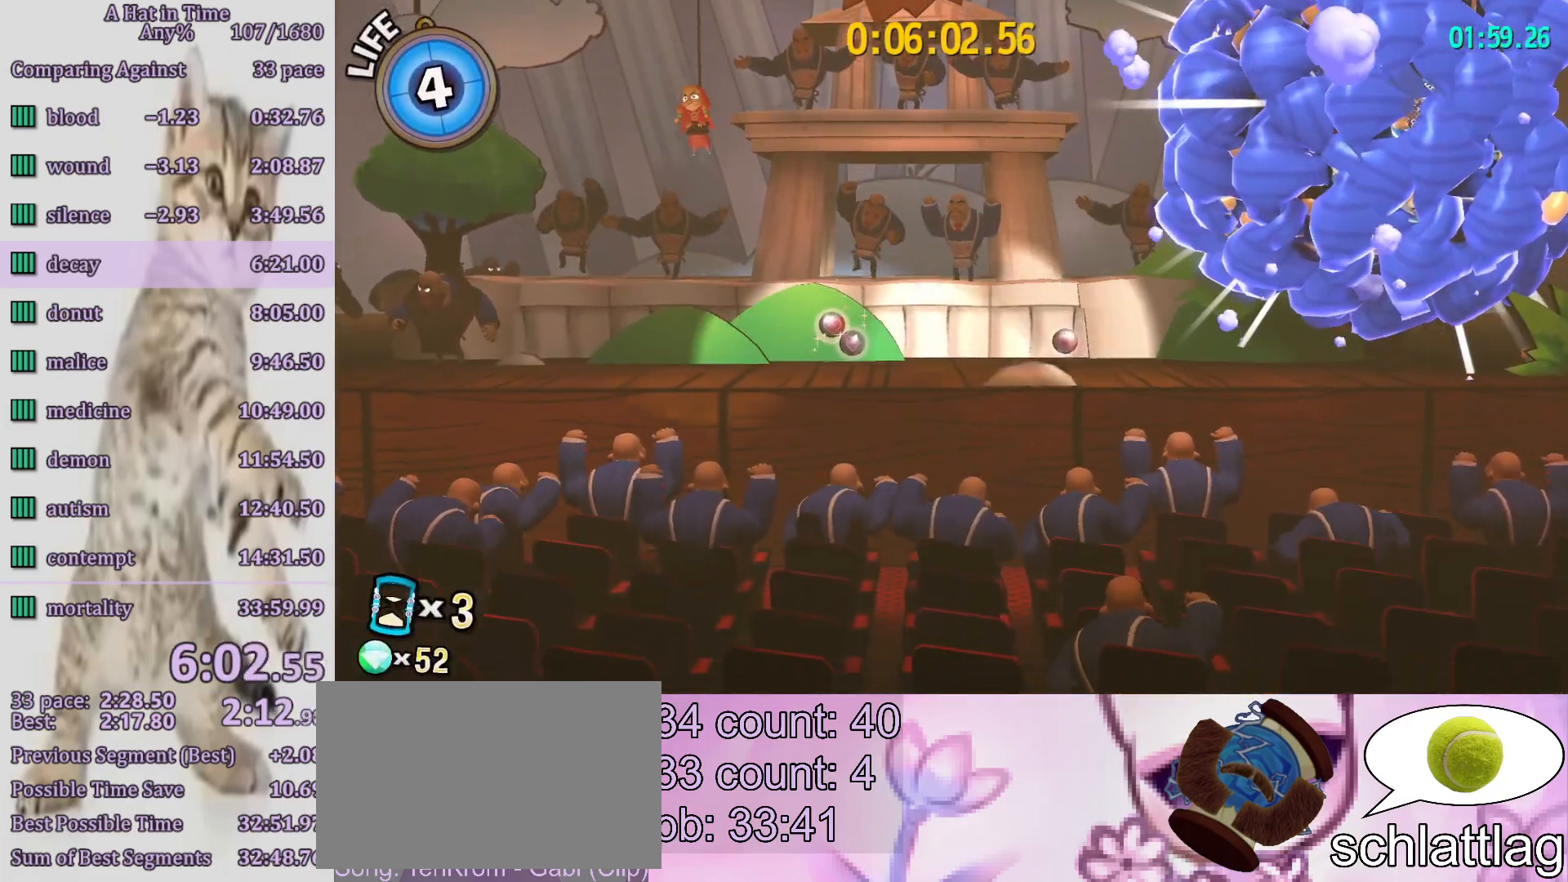
{"buttons": ["L2"], "left_stick": "left", "right_stick": "center", "events": []}
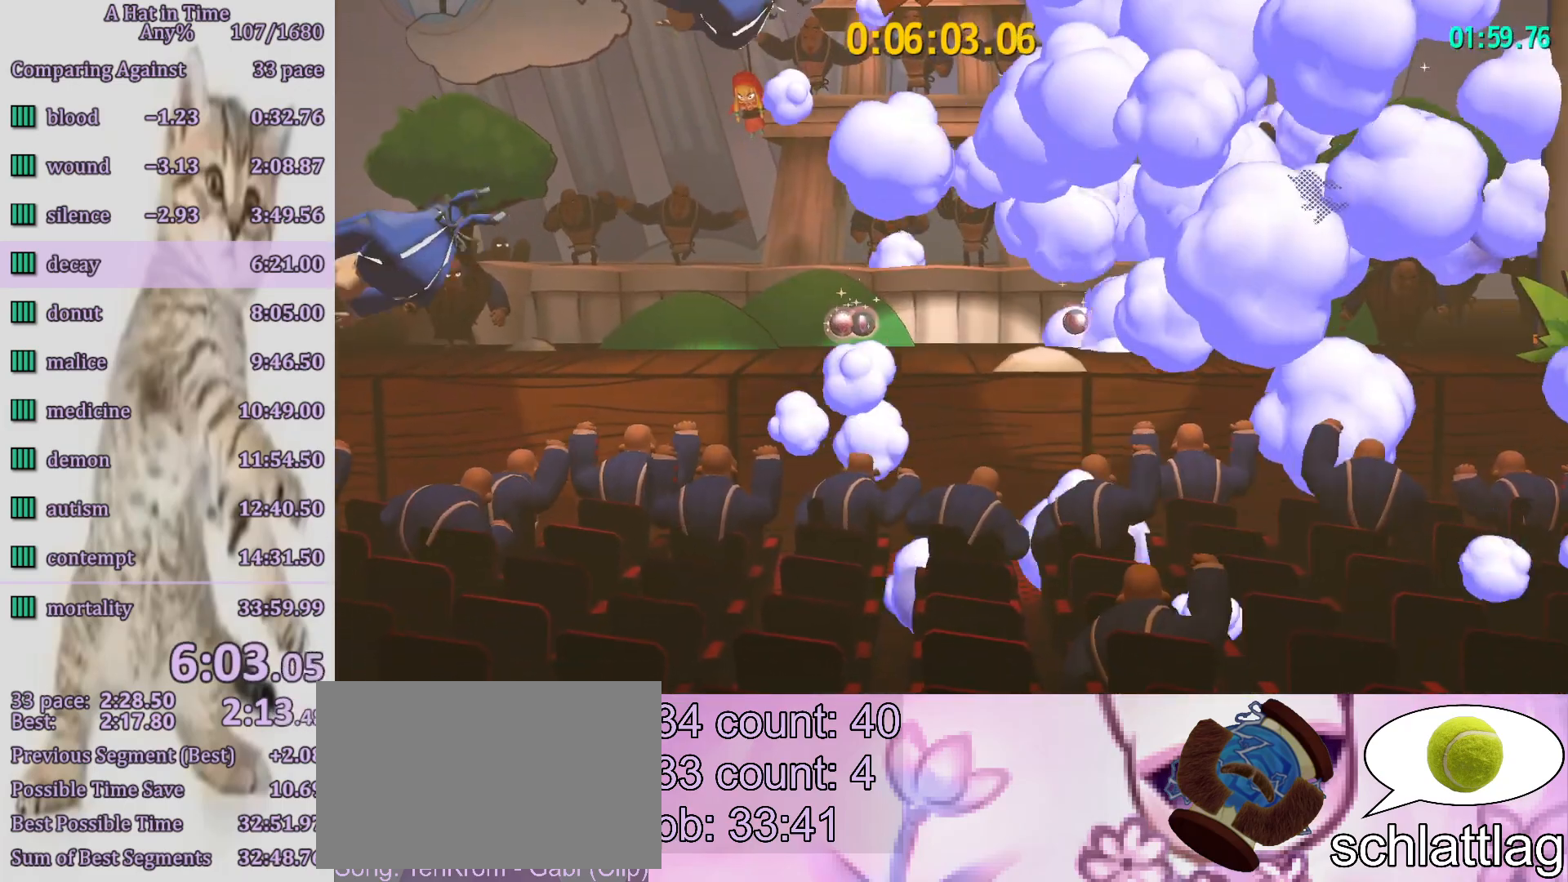
{"buttons": ["L2"], "left_stick": "left", "right_stick": "center", "events": [[100, "R2", "down"], [233, "CROSS", "down"], [250, "R2", "up"], [317, "CROSS", "up"]]}
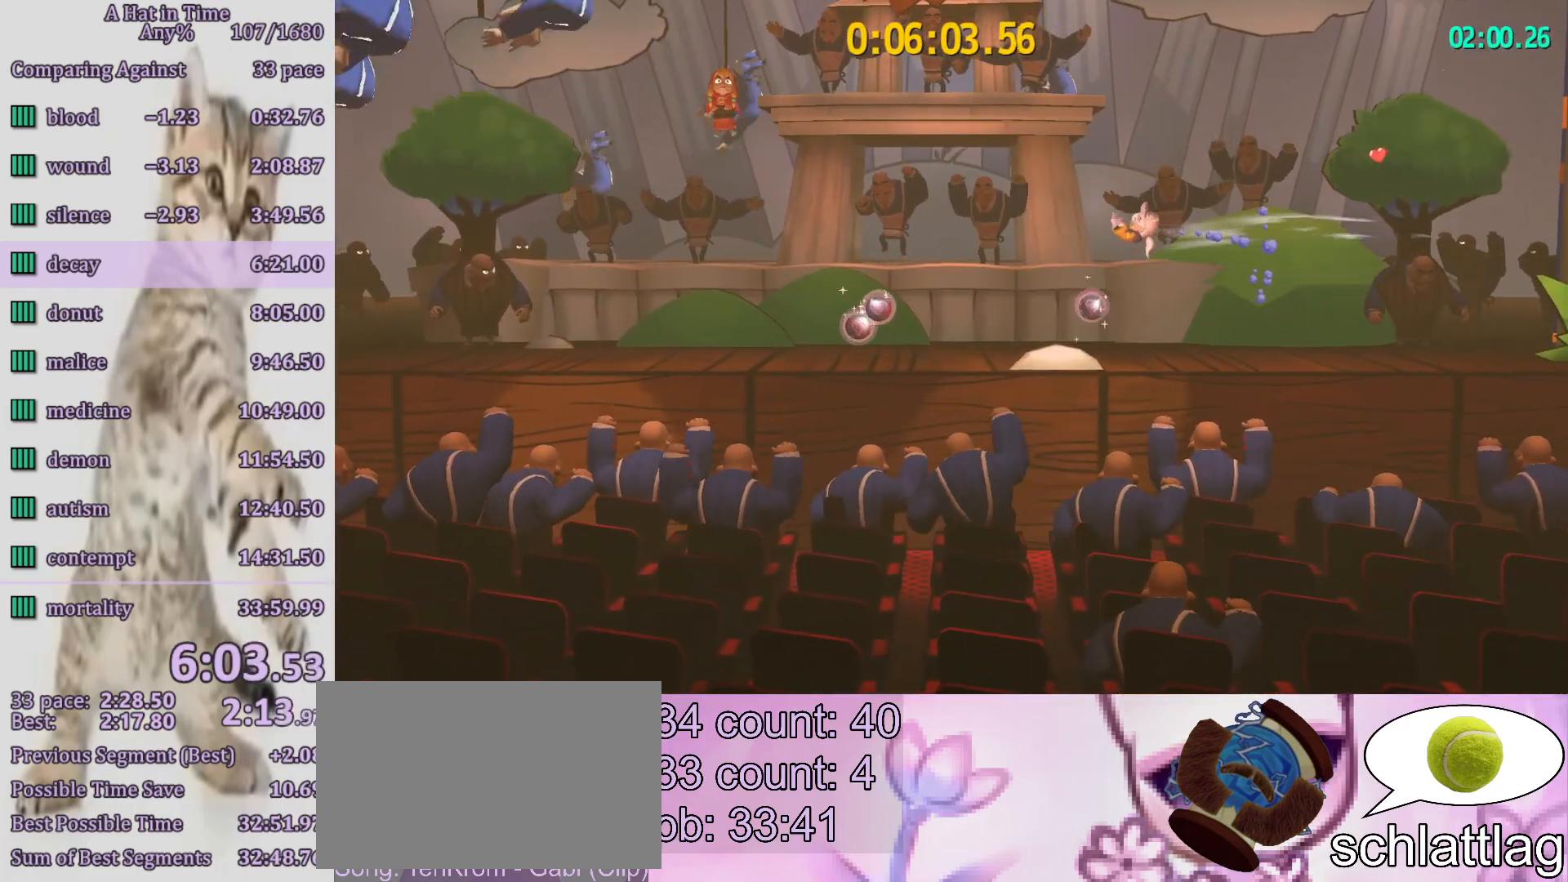
{"buttons": ["L2"], "left_stick": "center", "right_stick": "center", "events": [[250, "left_stick", "center"]]}
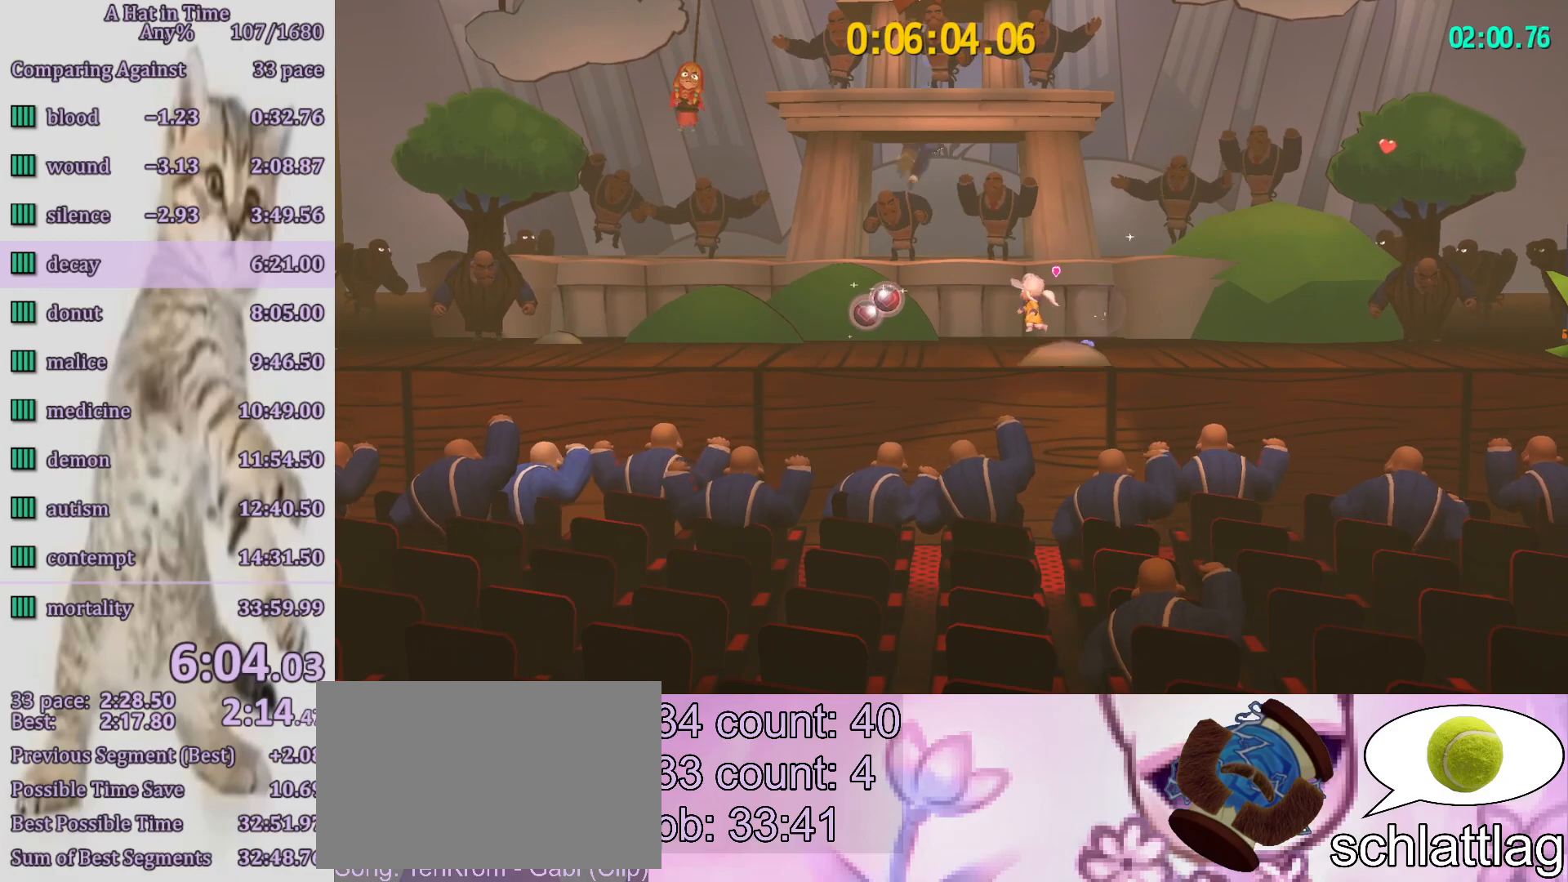
{"buttons": ["L2"], "left_stick": "center", "right_stick": "center", "events": []}
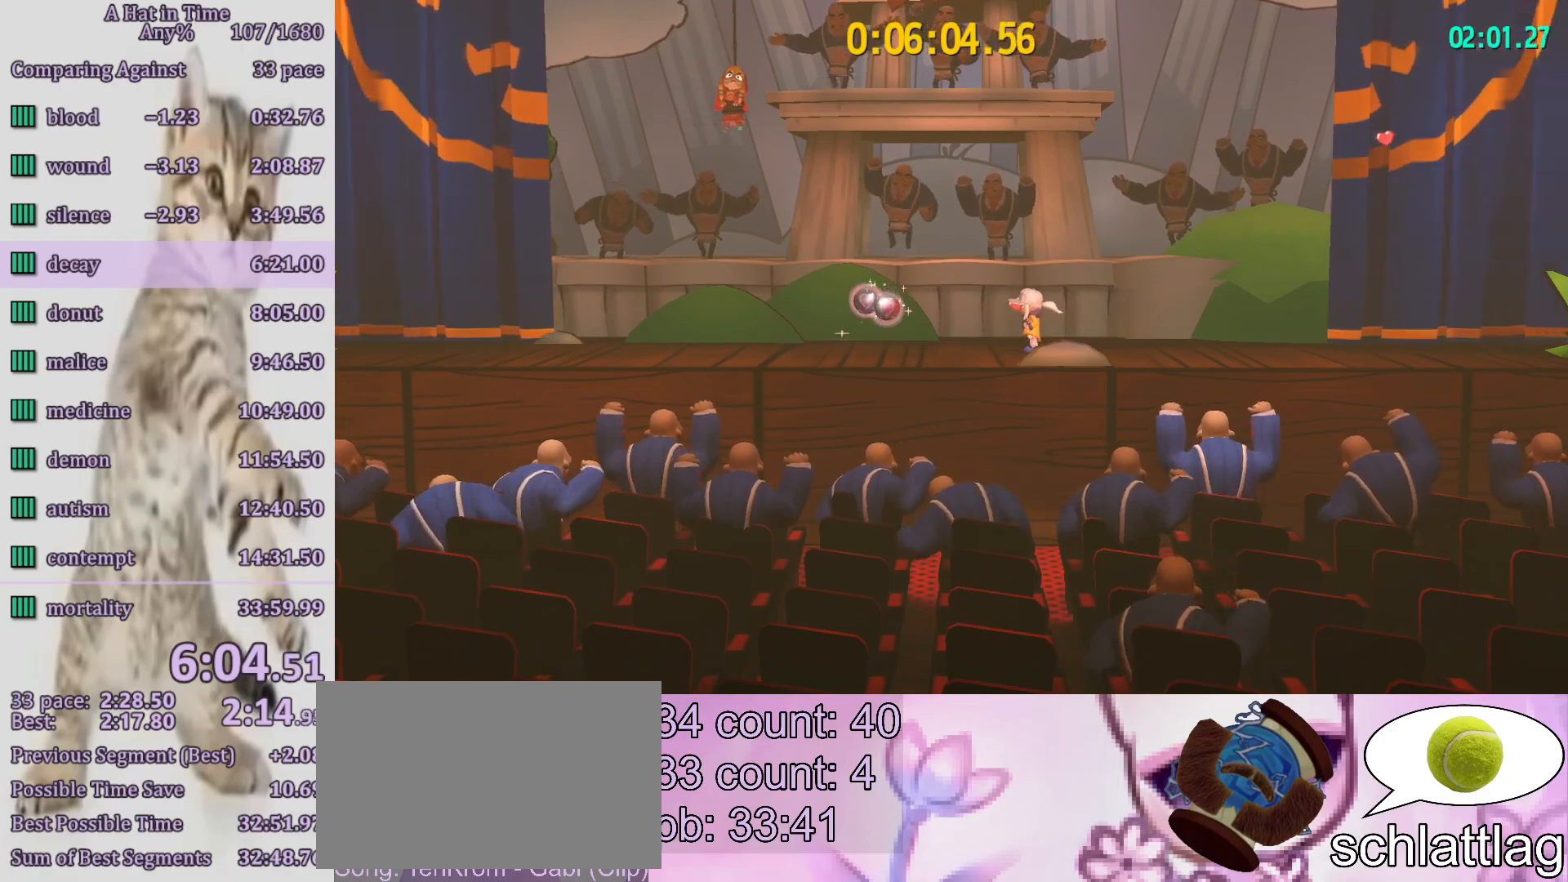
{"buttons": ["L2"], "left_stick": "center", "right_stick": "center", "events": [[100, "CROSS", "down"], [300, "CROSS", "up"]]}
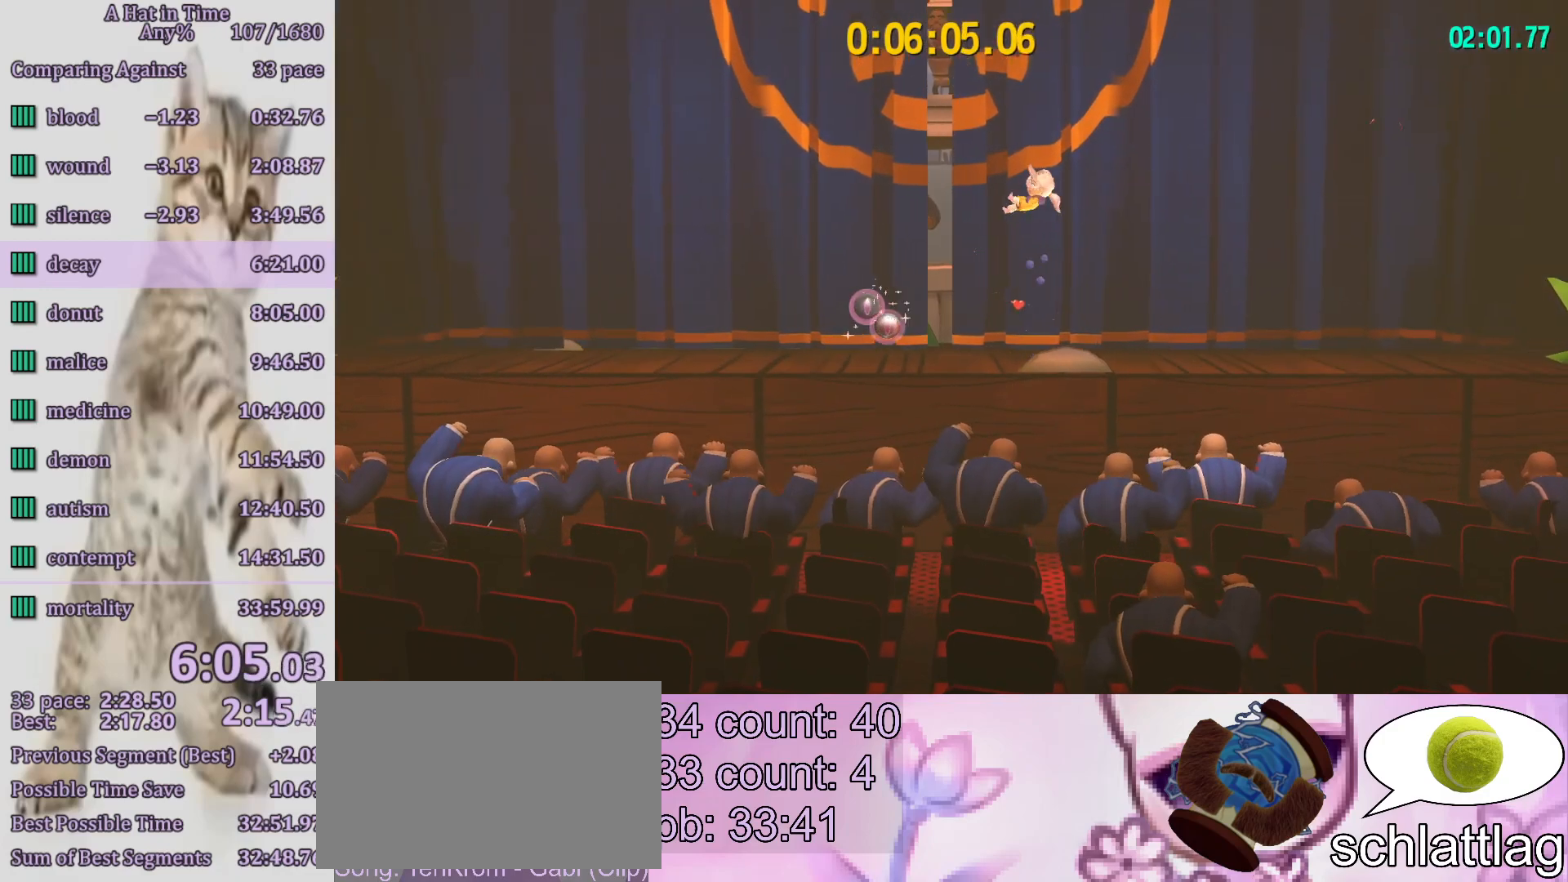
{"buttons": [], "left_stick": "center", "right_stick": "center", "events": [[117, "L2", "up"], [317, "START", "down"], [417, "START", "up"]]}
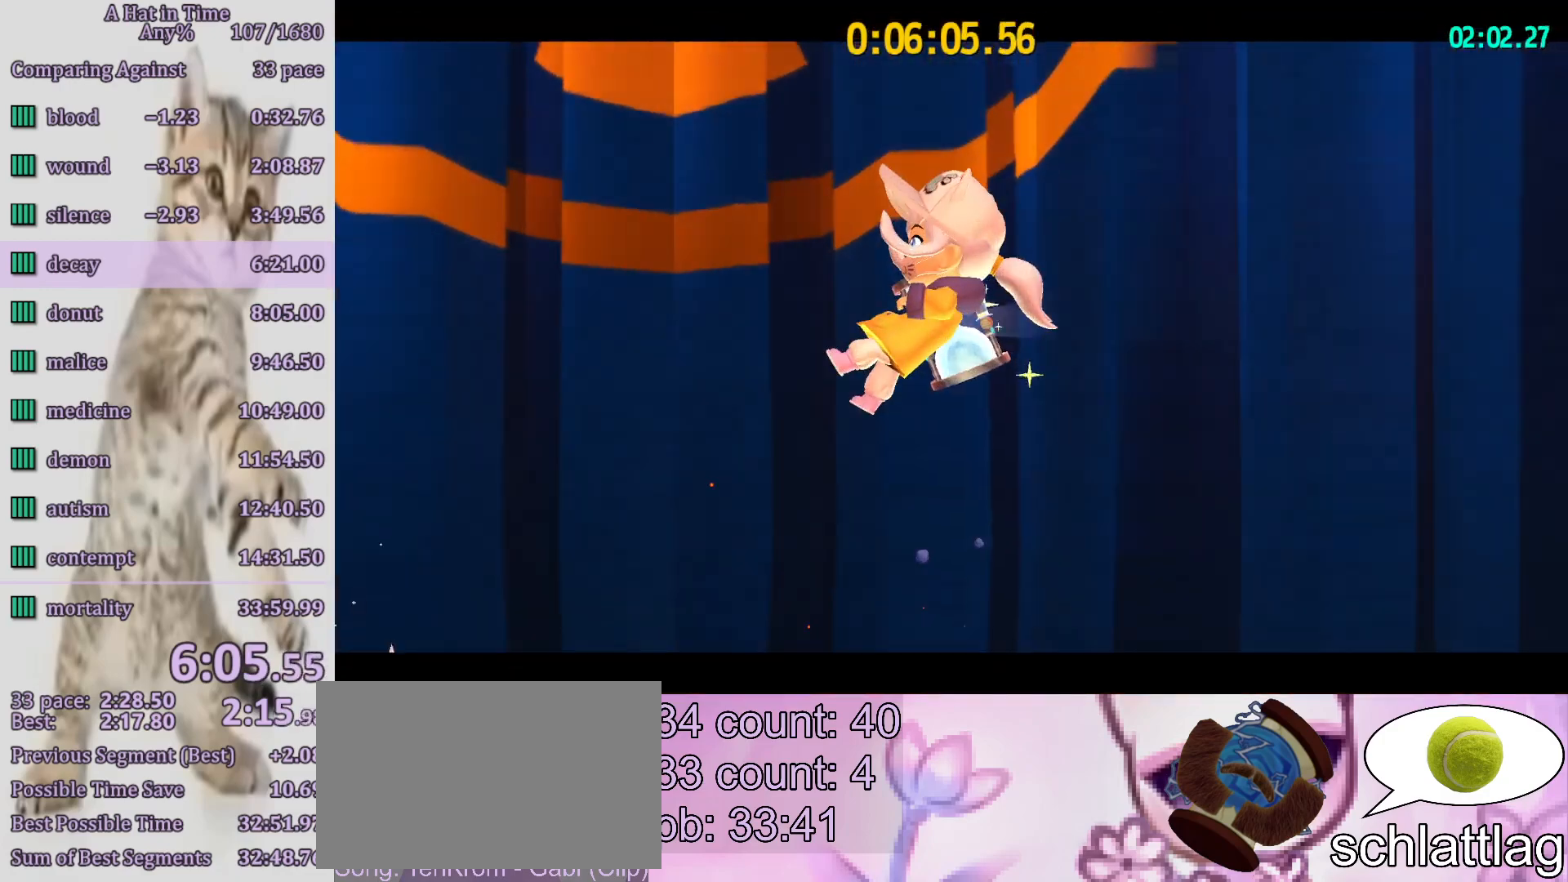
{"buttons": [], "left_stick": "center", "right_stick": "center", "events": [[117, "R1", "down"], [217, "R1", "up"]]}
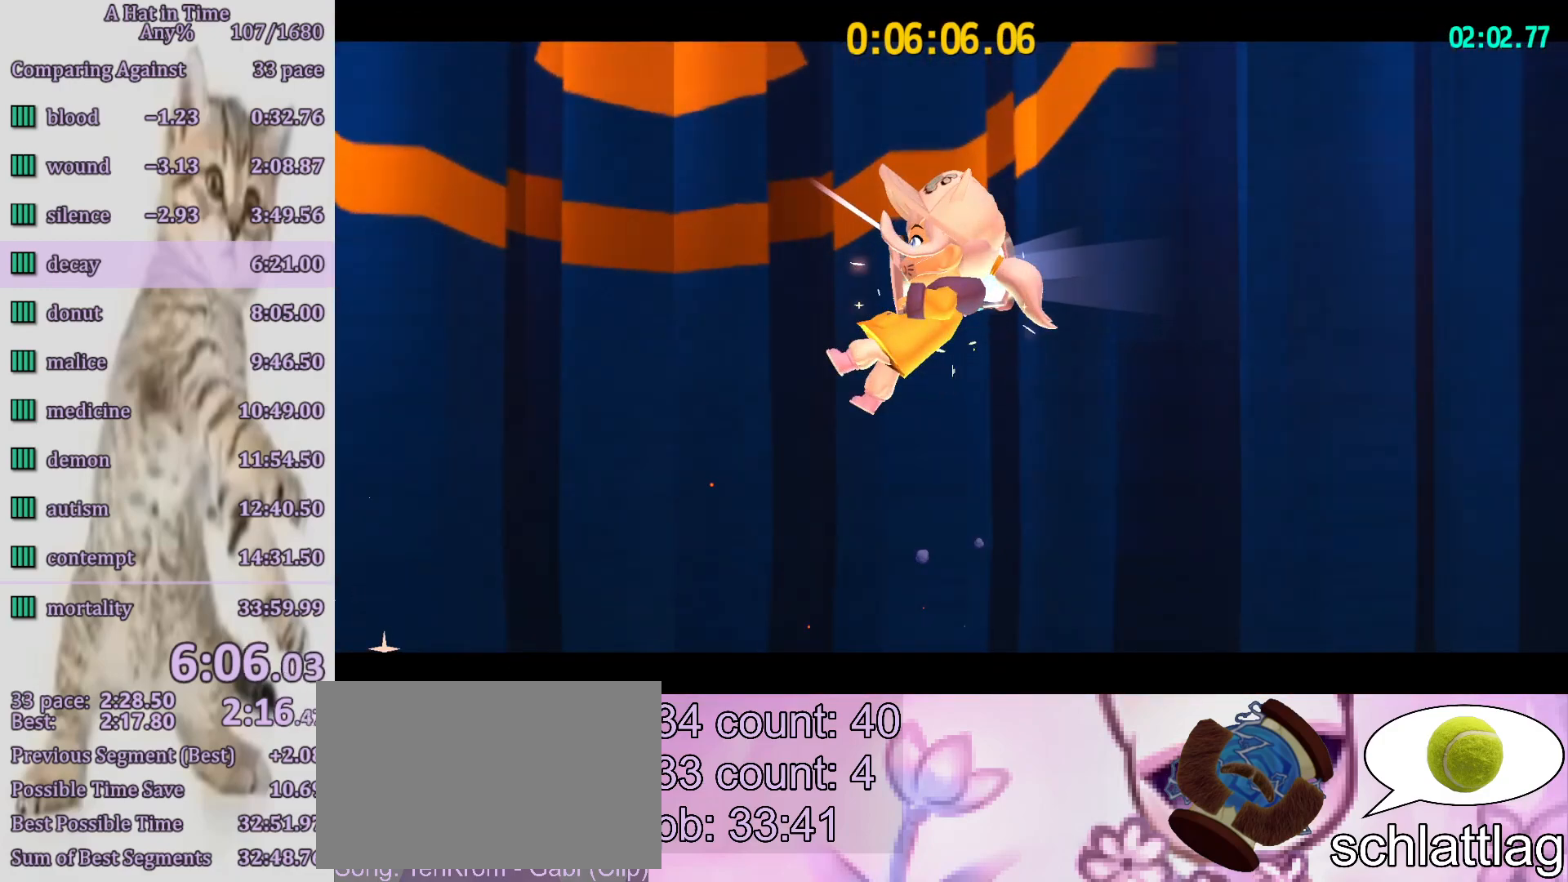
{"buttons": [], "left_stick": "center", "right_stick": "center", "events": []}
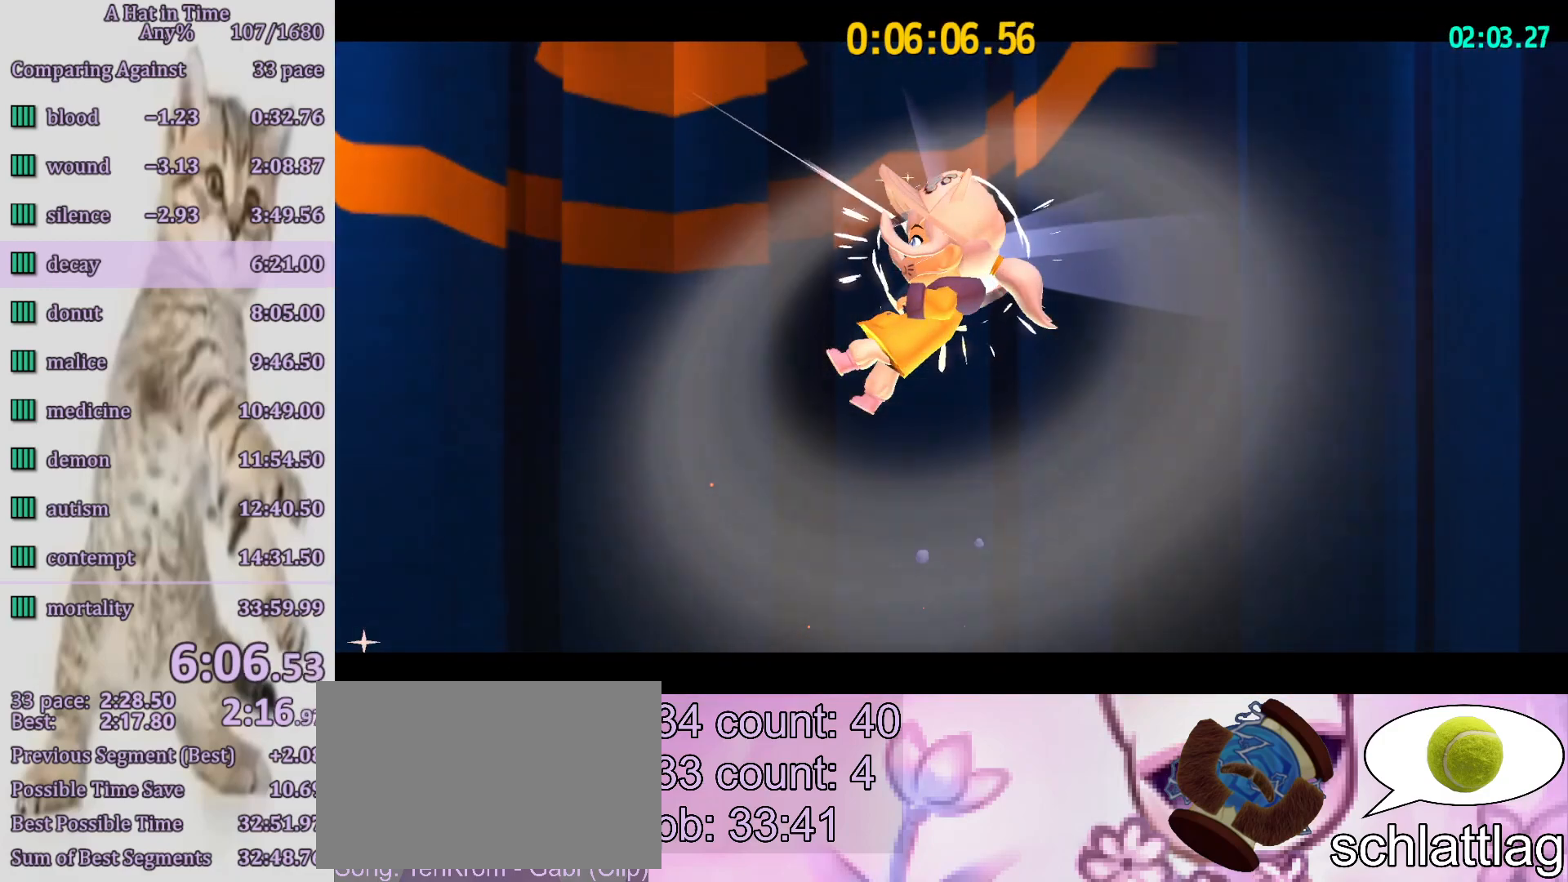
{"buttons": [], "left_stick": "center", "right_stick": "center", "events": []}
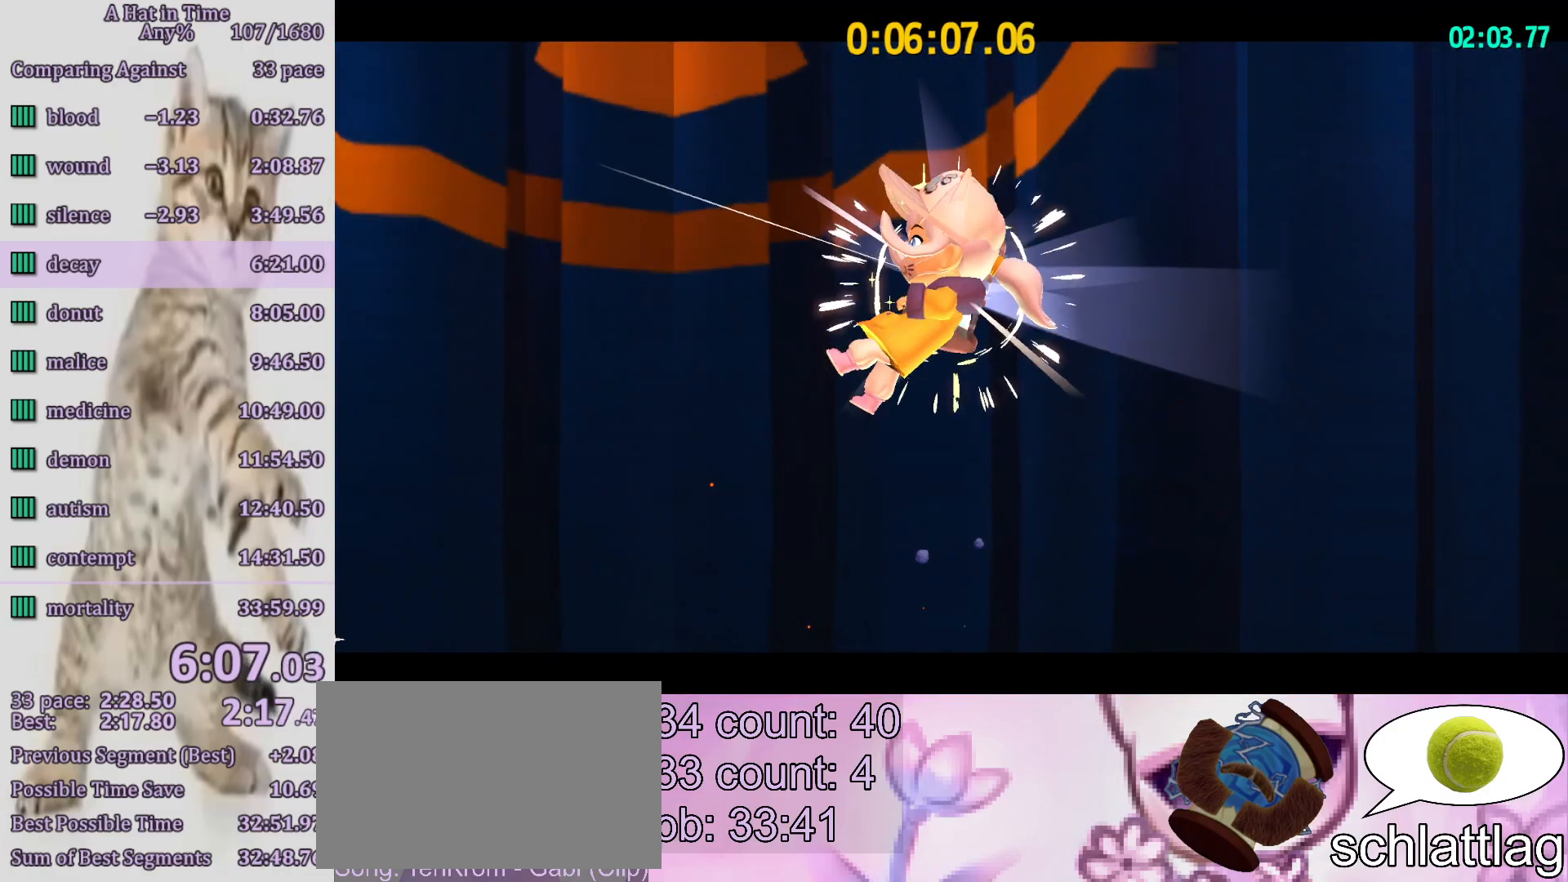
{"buttons": [], "left_stick": "center", "right_stick": "center", "events": []}
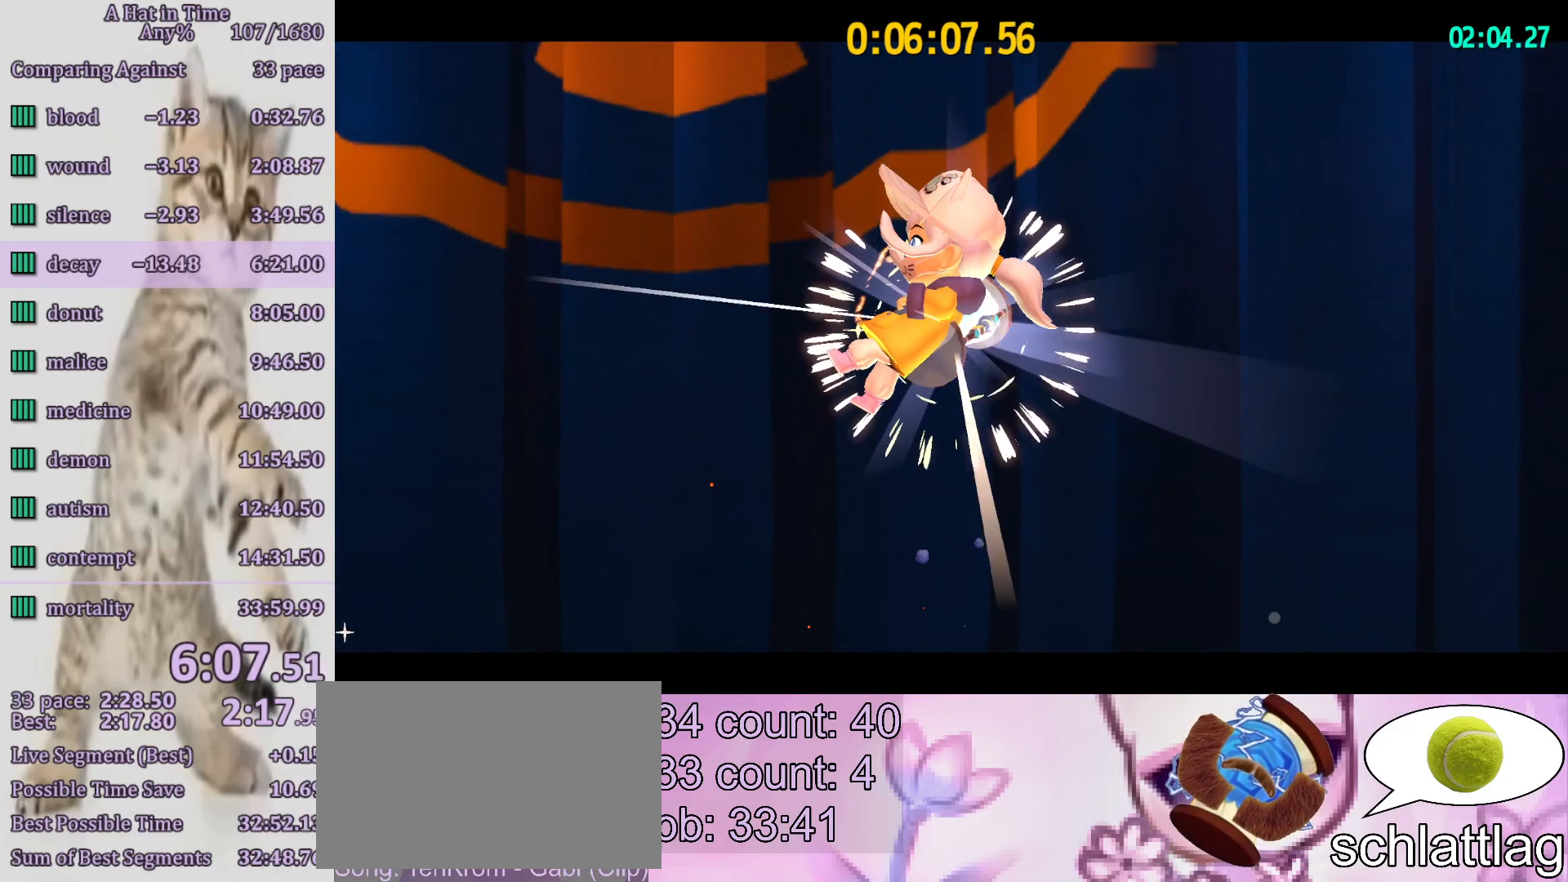
{"buttons": [], "left_stick": "center", "right_stick": "center", "events": []}
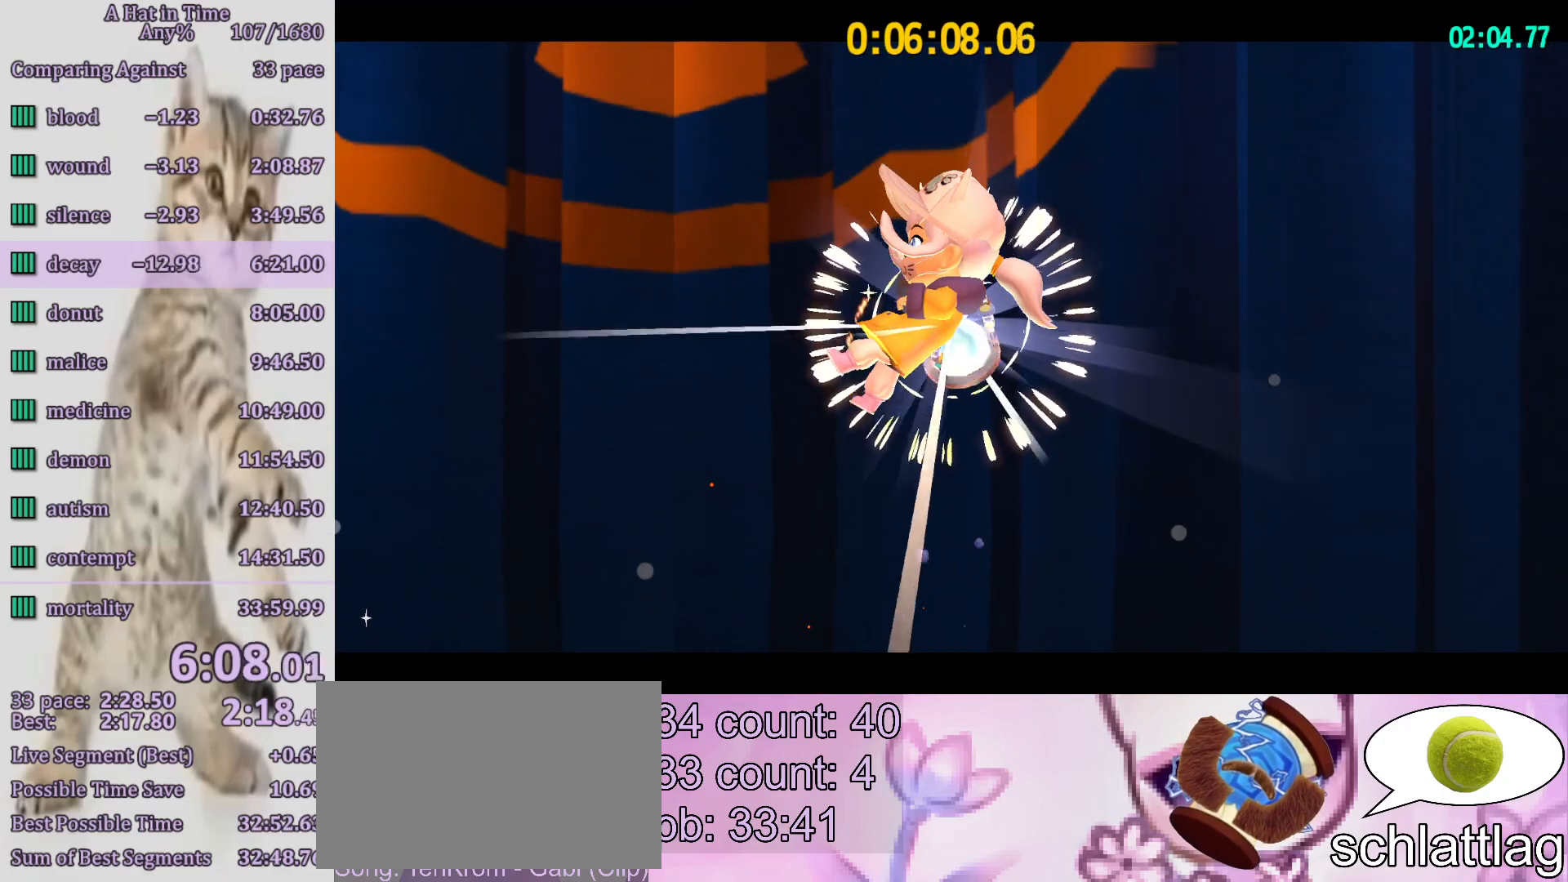
{"buttons": [], "left_stick": "center", "right_stick": "center", "events": []}
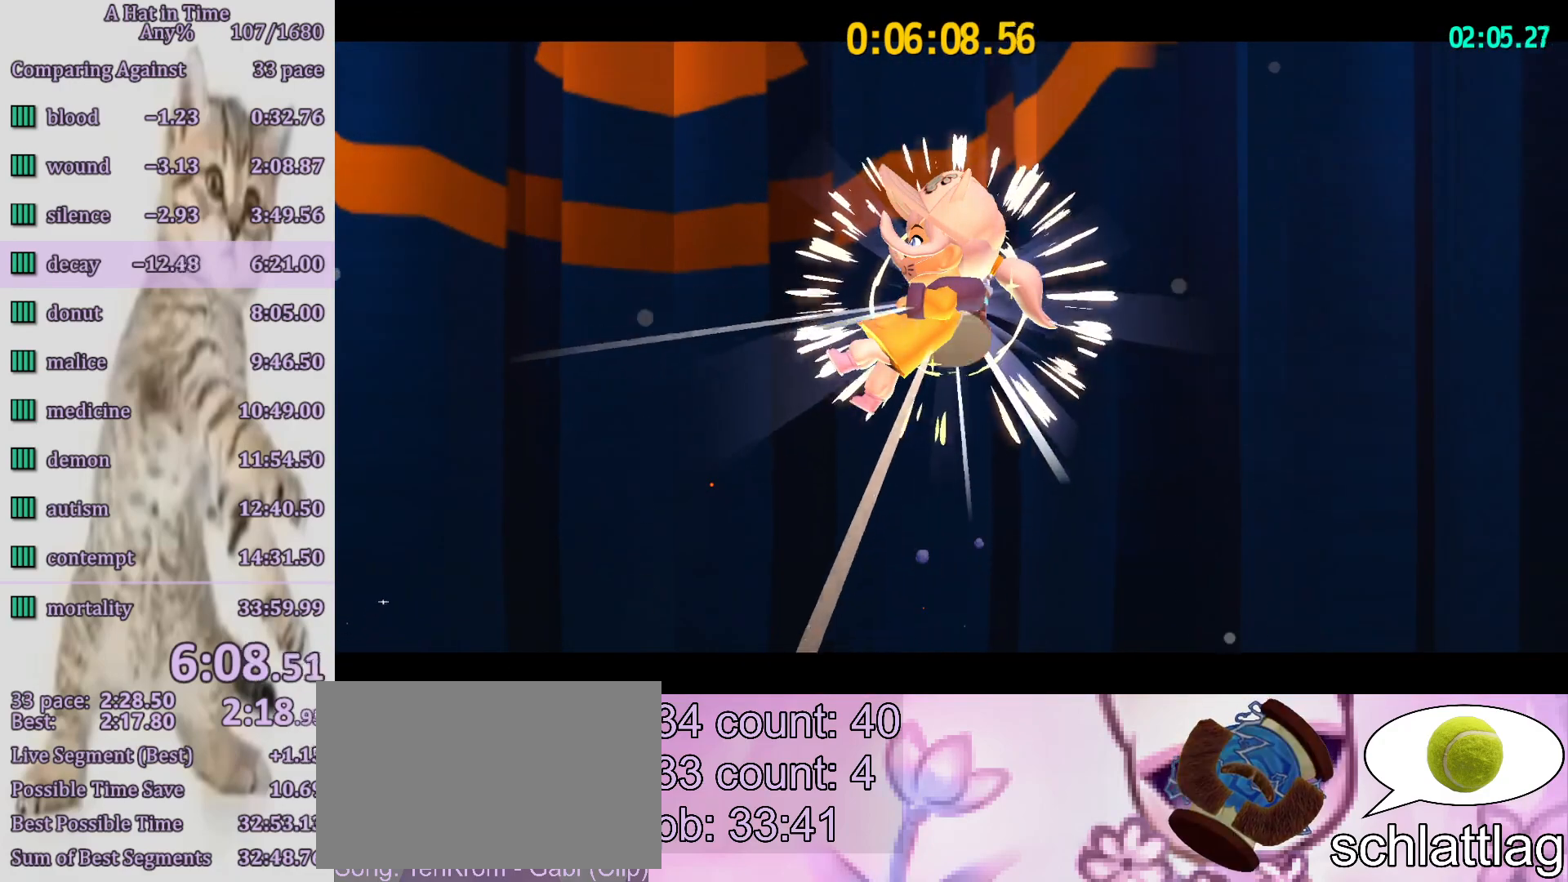
{"buttons": [], "left_stick": "center", "right_stick": "center", "events": []}
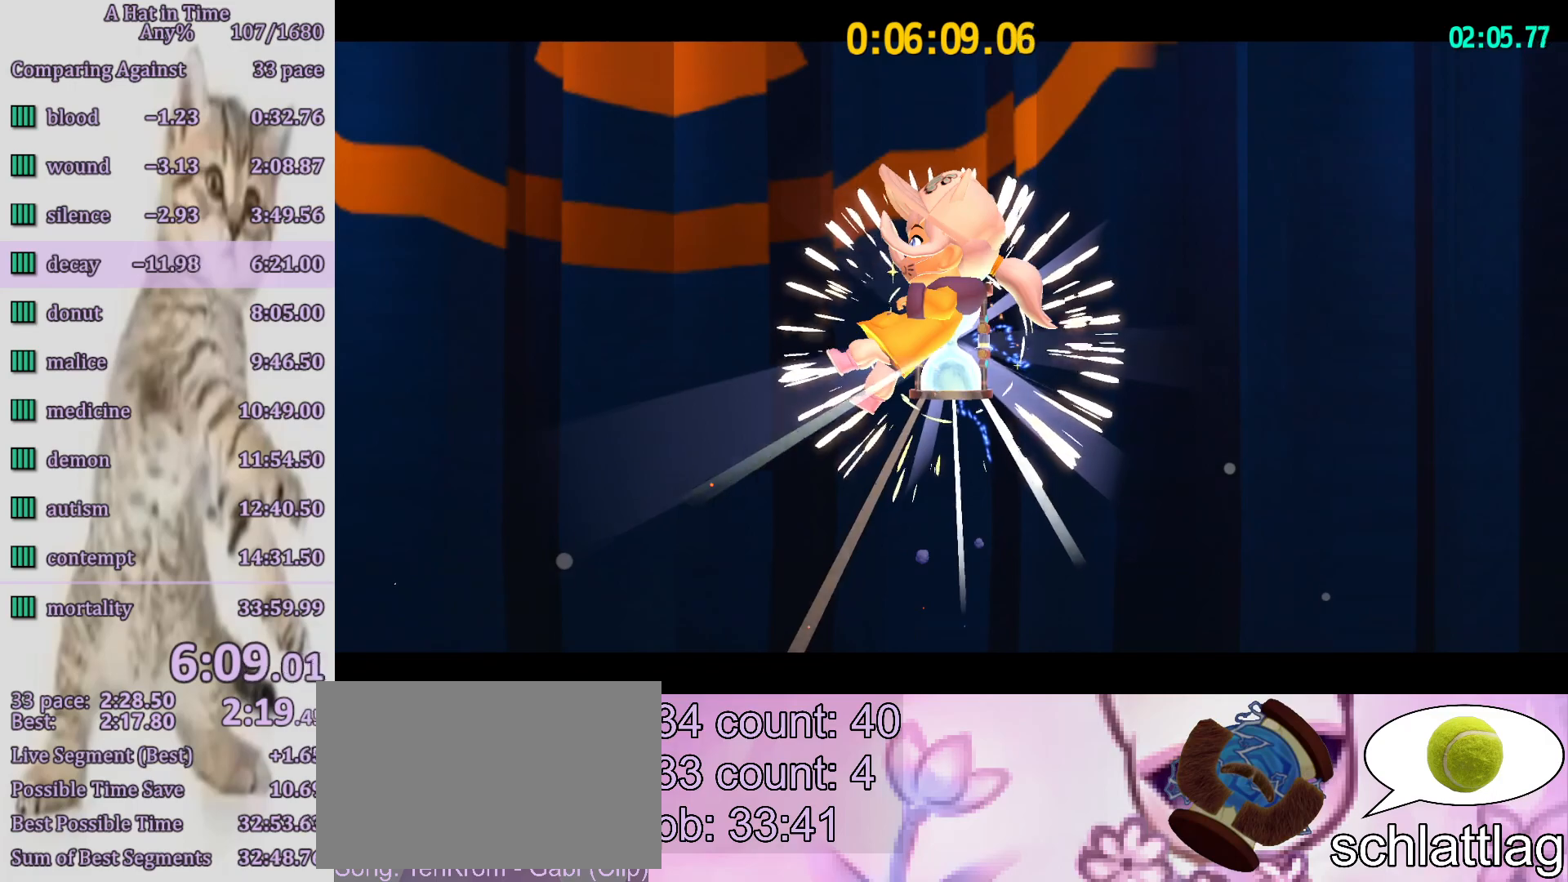
{"buttons": [], "left_stick": "center", "right_stick": "center", "events": []}
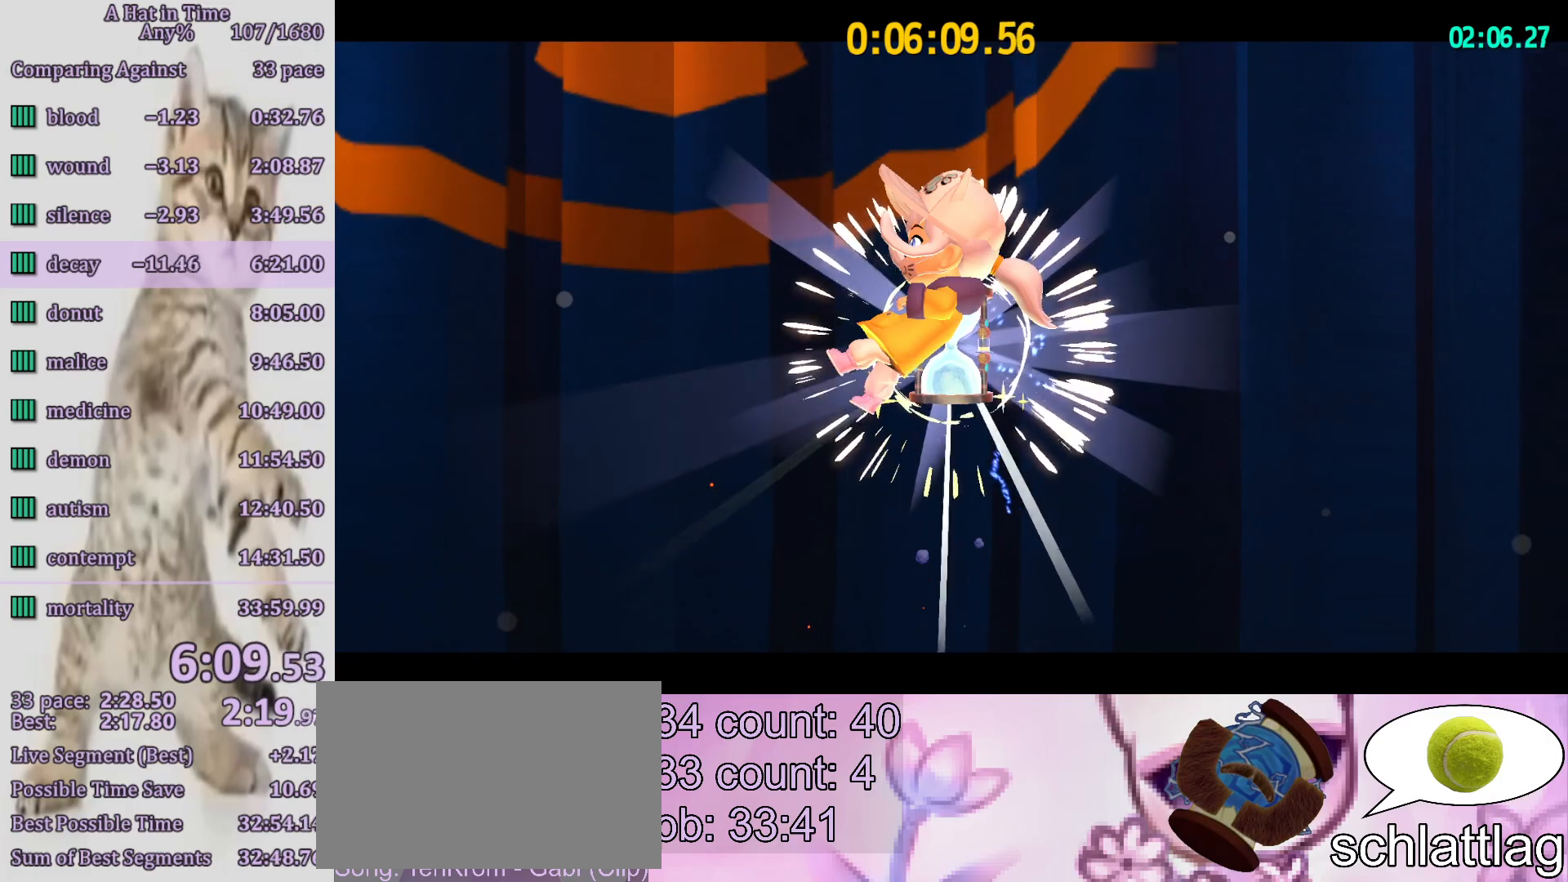
{"buttons": [], "left_stick": "center", "right_stick": "center", "events": []}
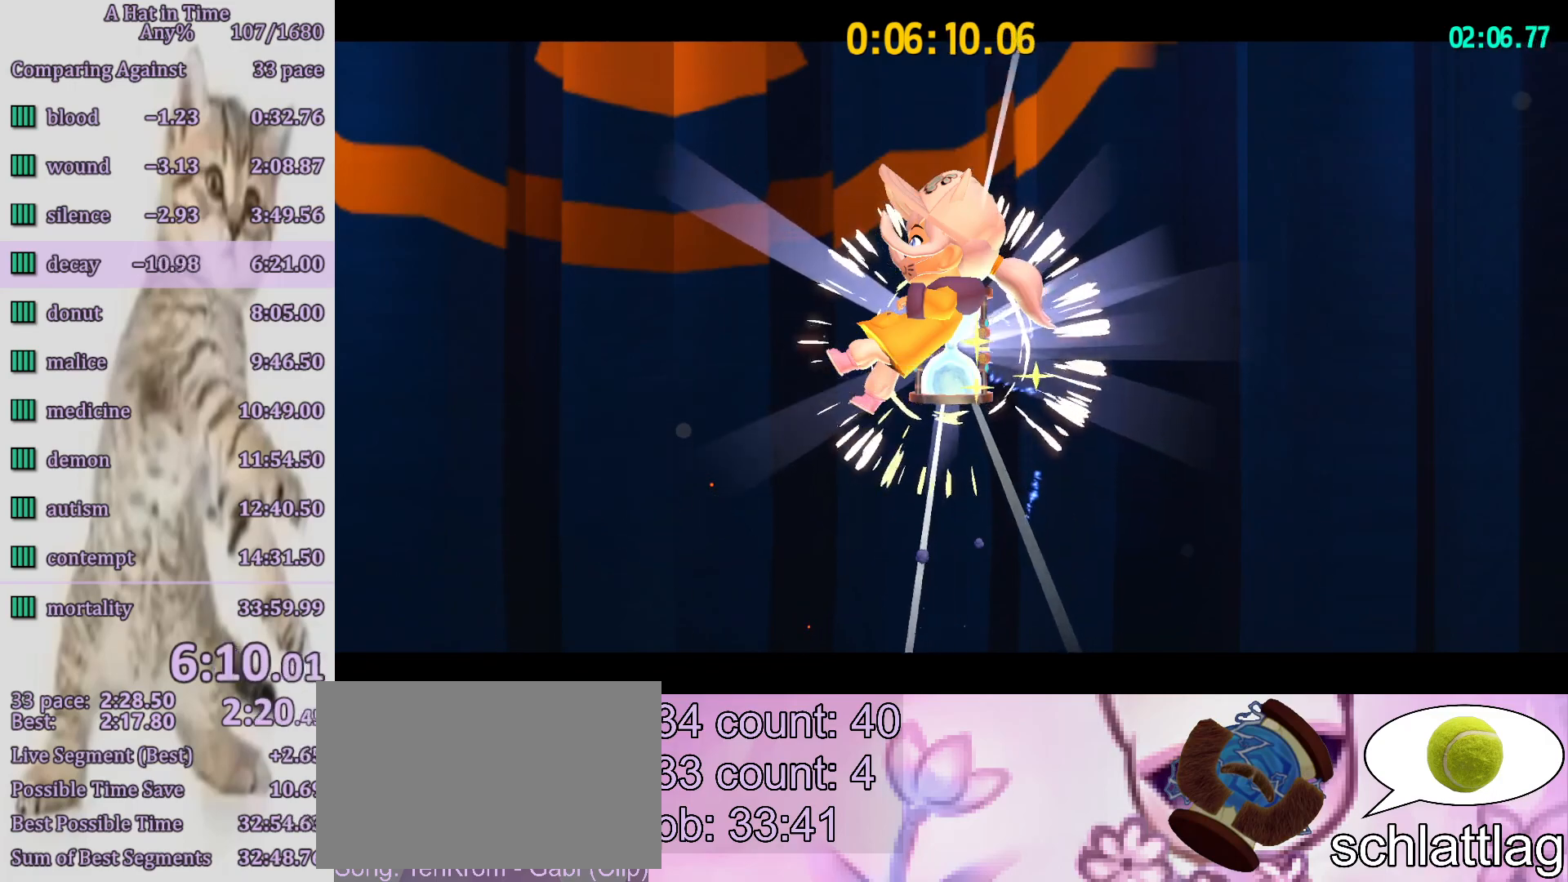
{"buttons": ["CIRCLE"], "left_stick": "center", "right_stick": "center", "events": [[200, "CIRCLE", "down"], [300, "CIRCLE", "up"], [433, "CIRCLE", "down"]]}
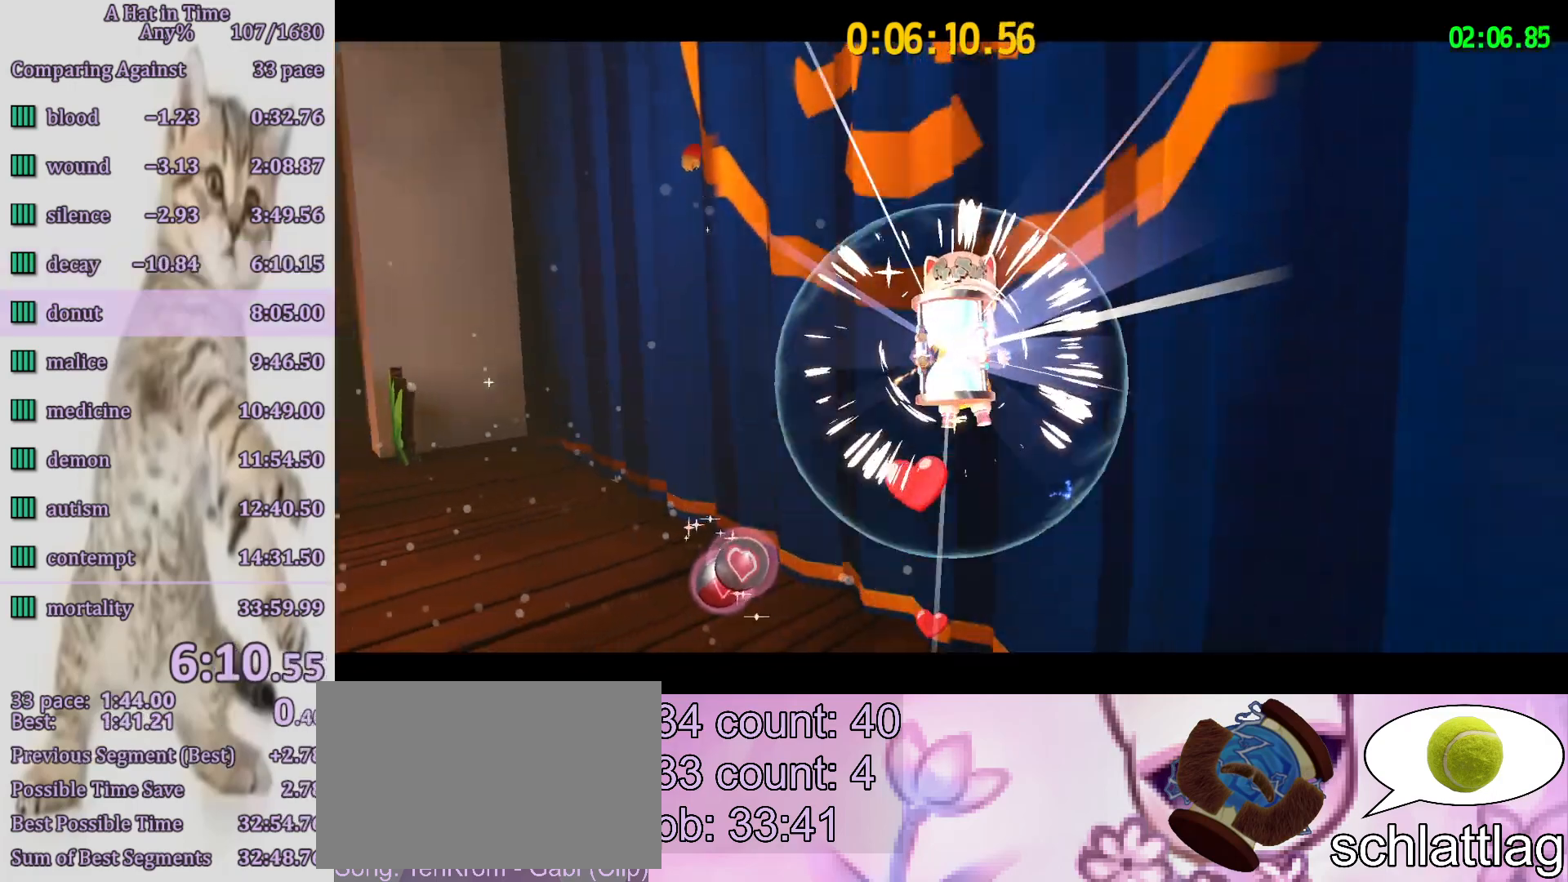
{"buttons": [], "left_stick": "center", "right_stick": "center", "events": [[83, "CIRCLE", "up"], [233, "R1", "down"], [317, "R1", "up"]]}